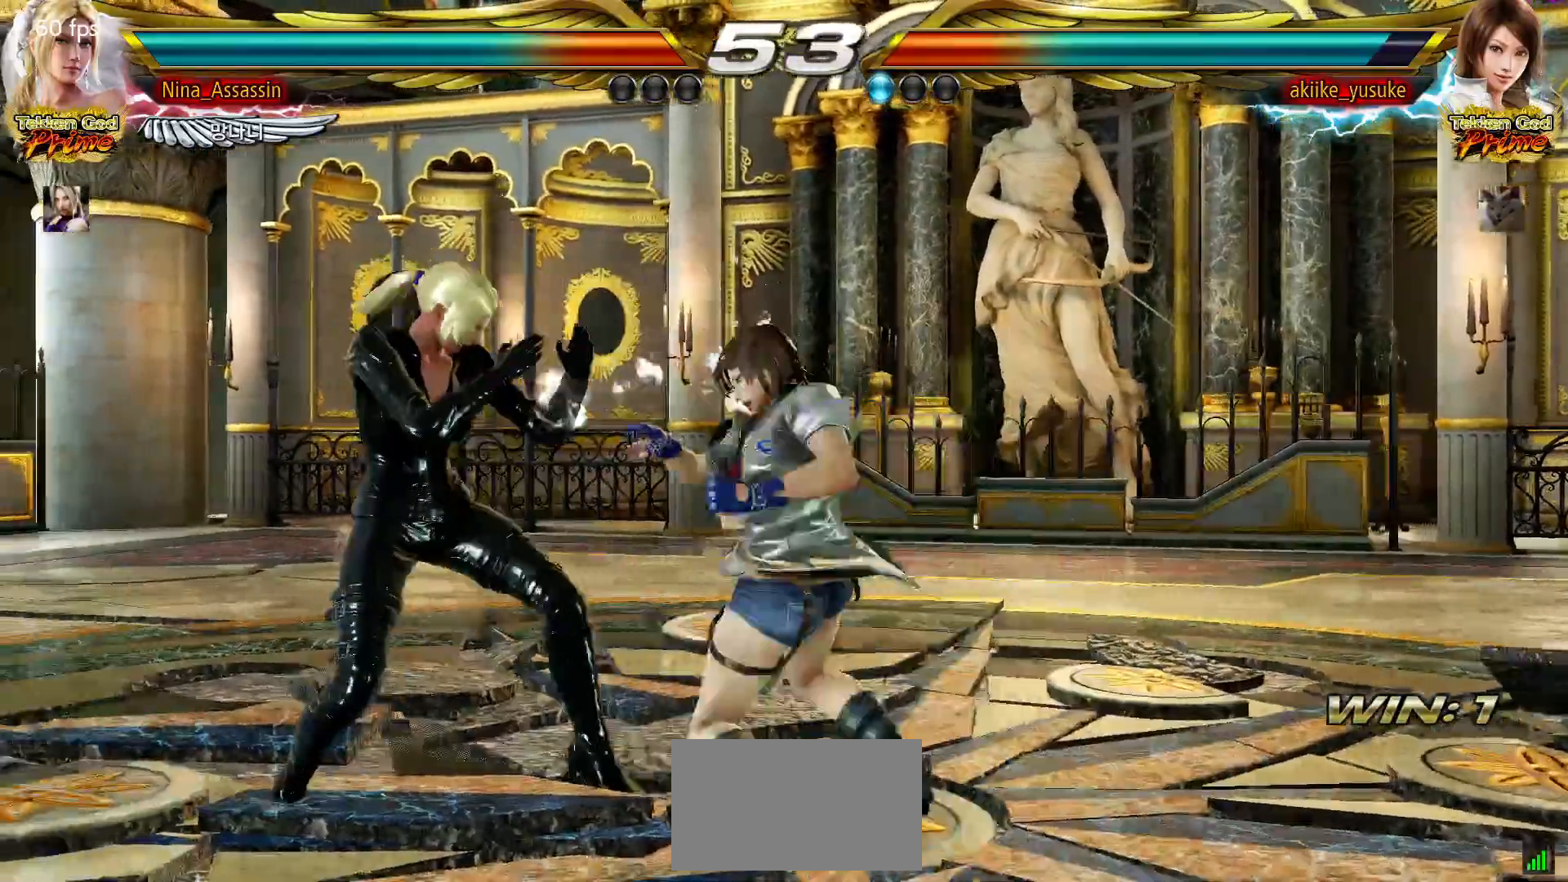
Gameplay with a controller (arcade stick); each line is a JSON object with the inputs held at the frame after it (dt_ms = milliseconds from this image to that frame). "events" lists button and stick changes between this image and that frame as [ms after this image, input, new state], when the widget could be followed in between. Not read: L3 R3.
{"dt_ms": 500, "buttons": [], "left_stick": "down-left", "events": [[433, "left_stick", "down-left"]]}
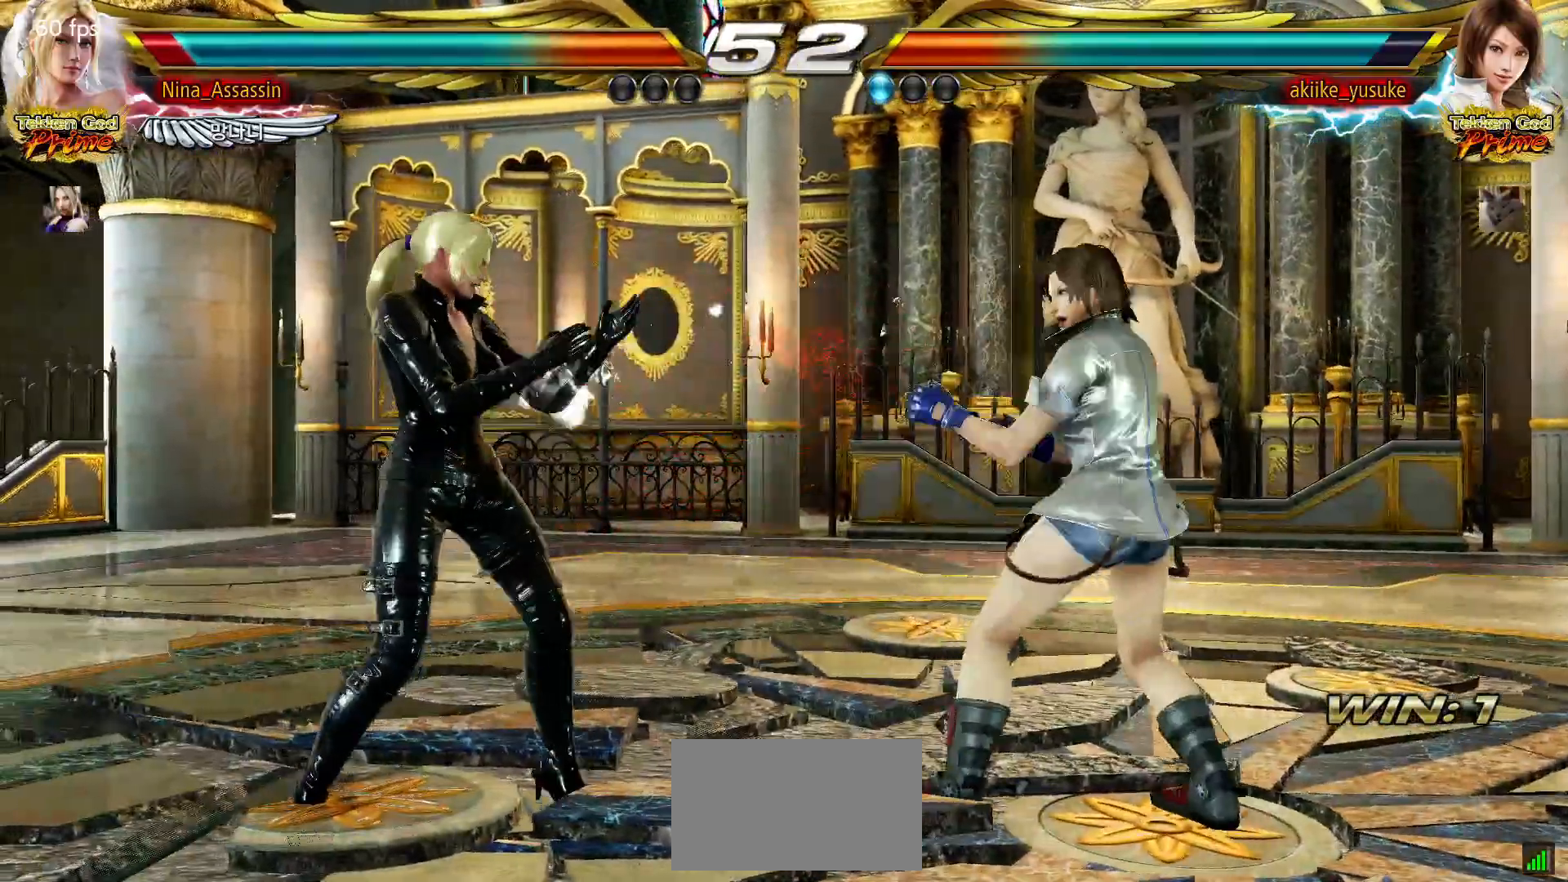
{"dt_ms": 500, "buttons": [], "left_stick": "center", "events": [[150, "left_stick", "center"], [200, "left_stick", "left"], [500, "left_stick", "center"]]}
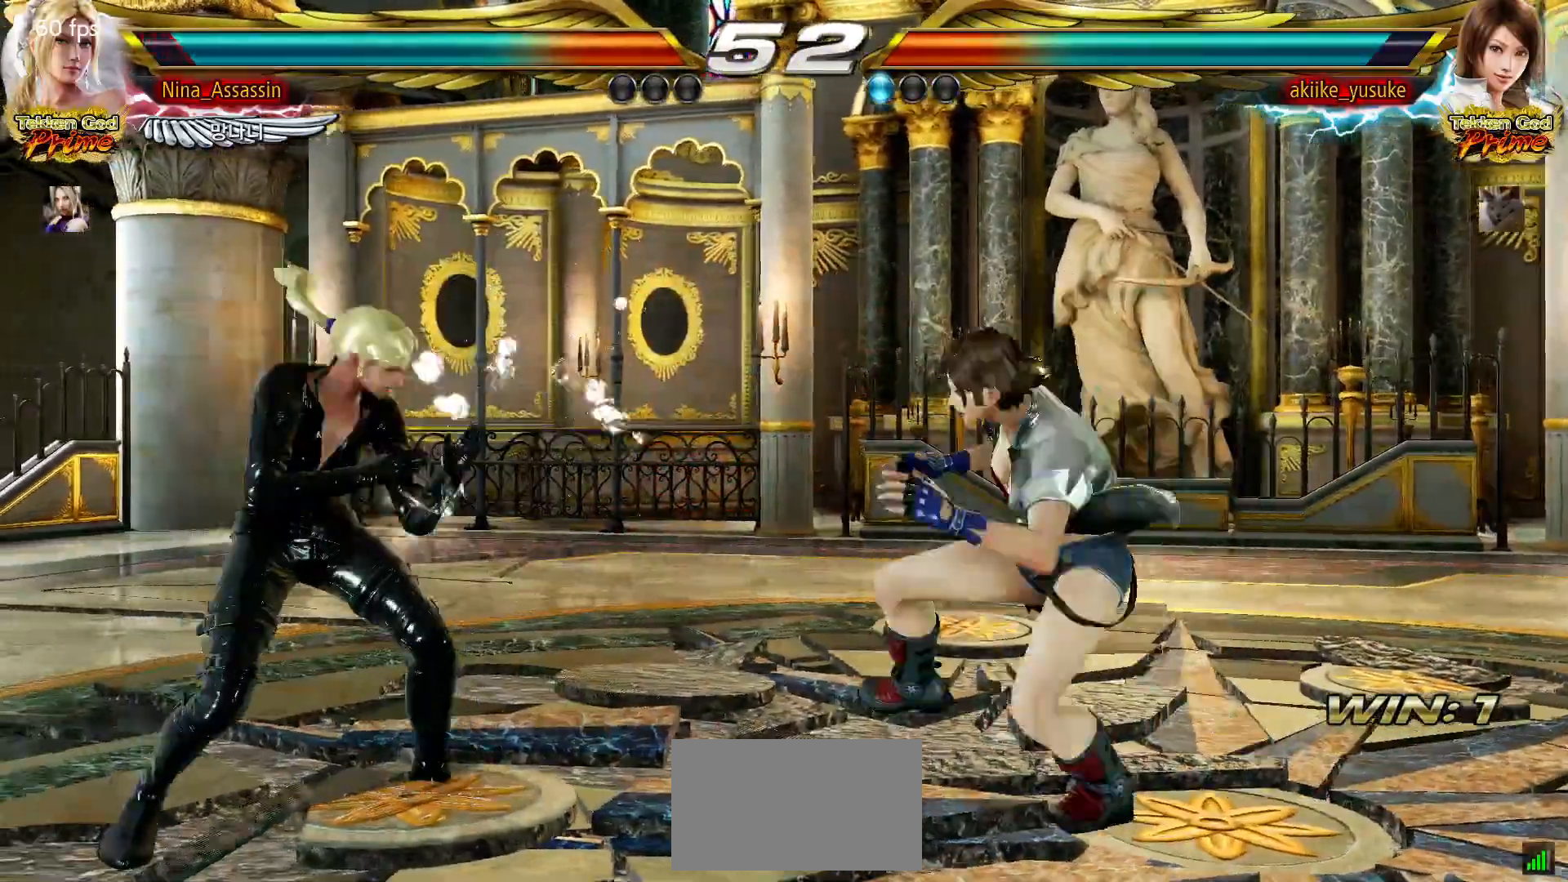
{"dt_ms": 500, "buttons": [], "left_stick": "left"}
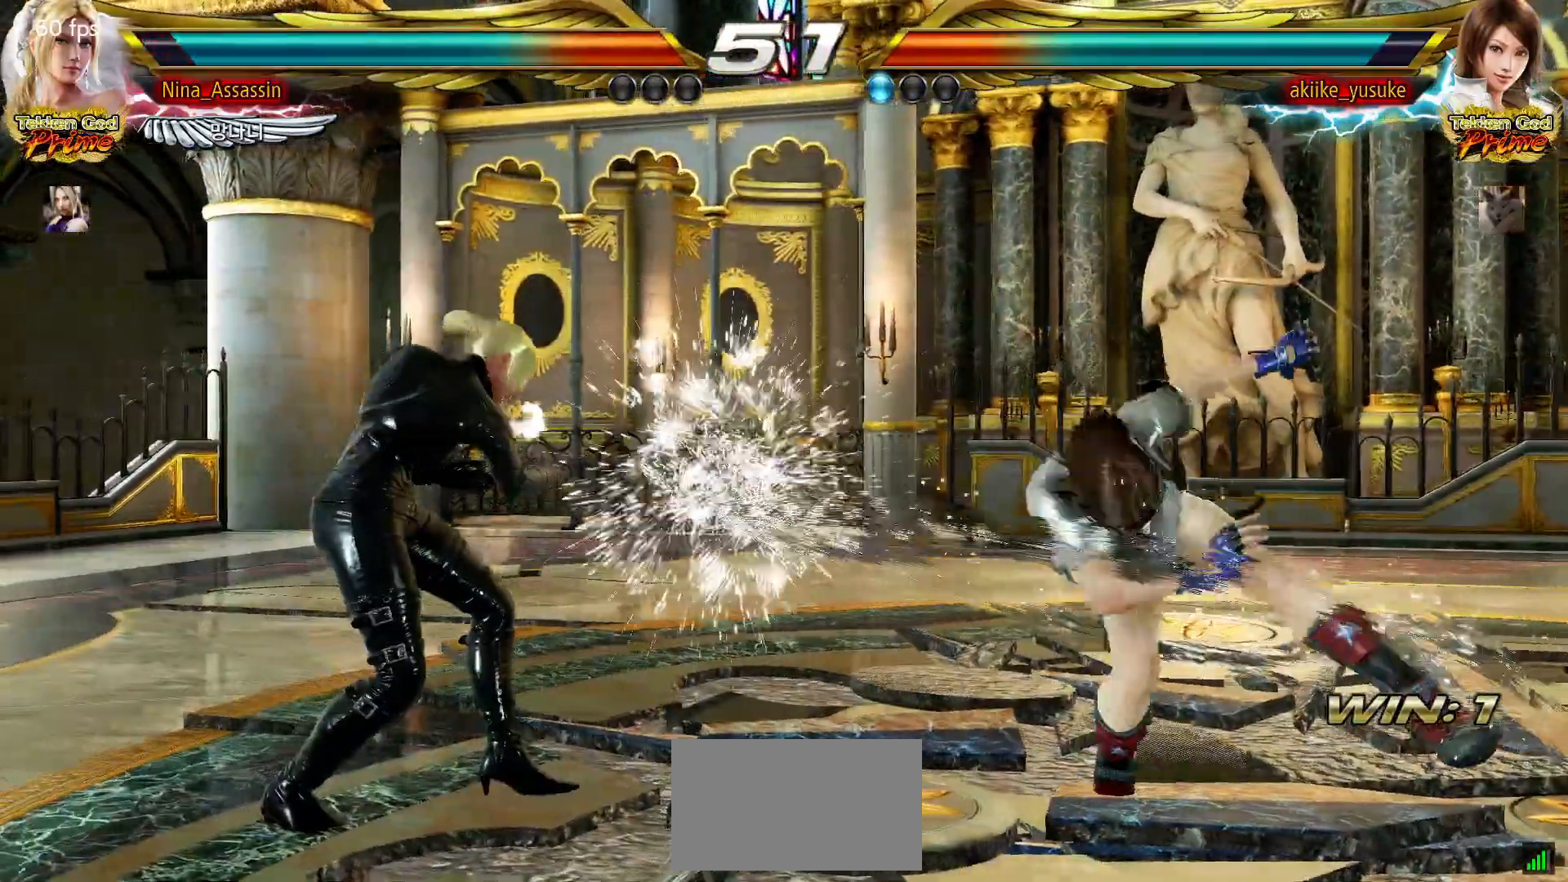
{"dt_ms": 500, "buttons": [], "left_stick": "left", "events": [[100, "left_stick", "down"], [167, "left_stick", "center"], [300, "left_stick", "left"]]}
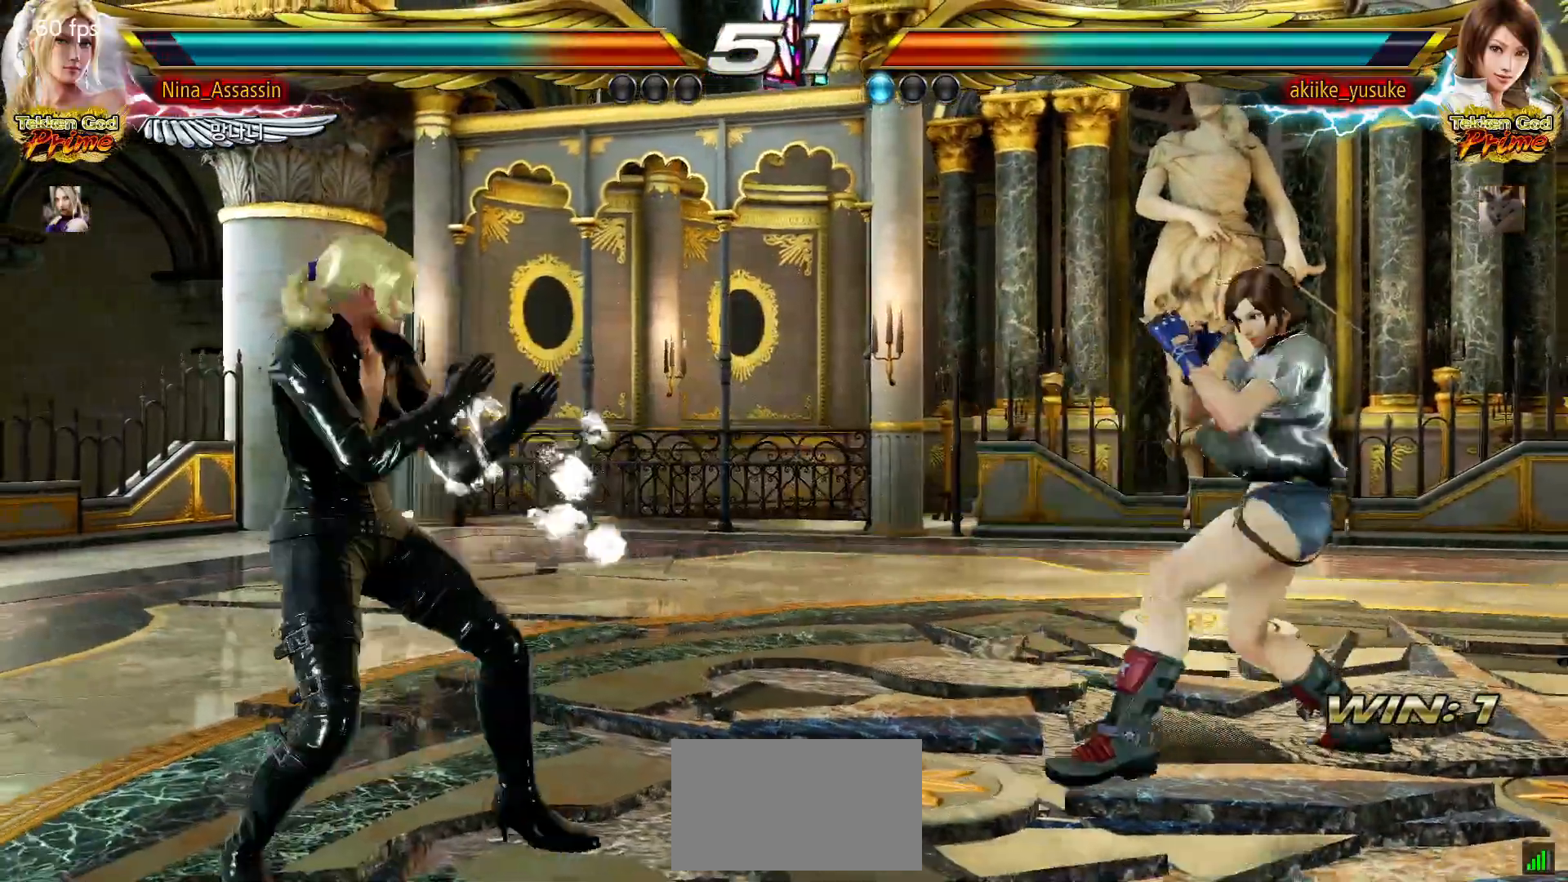
{"dt_ms": 500, "buttons": [], "left_stick": "center"}
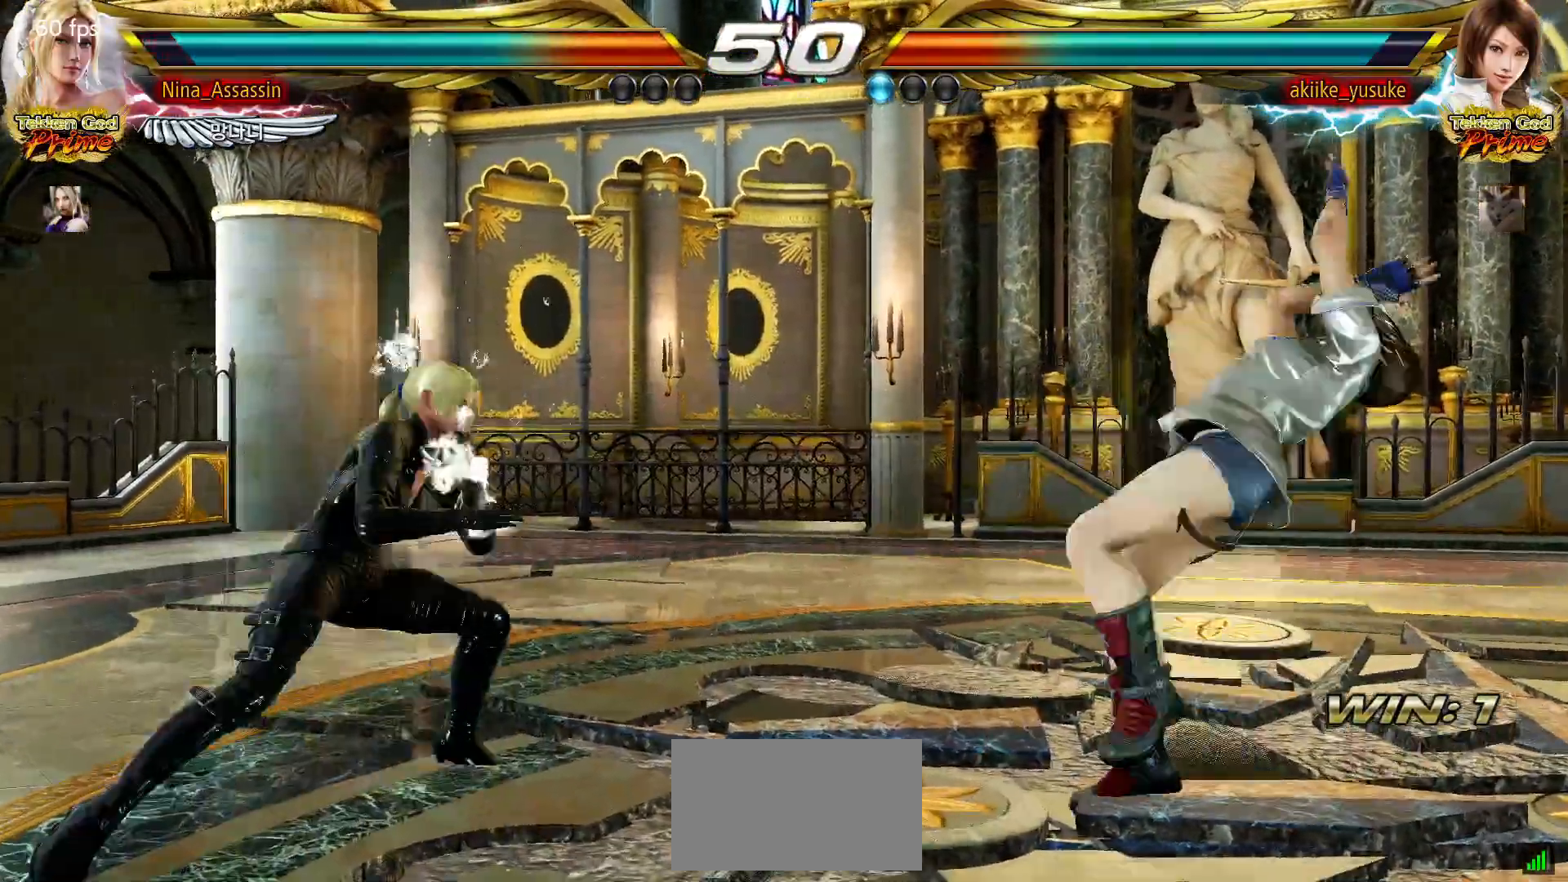
{"dt_ms": 500, "buttons": [], "left_stick": "right", "events": [[83, "left_stick", "left"], [133, "left_stick", "center"], [217, "left_stick", "right"], [283, "left_stick", "center"], [333, "left_stick", "right"]]}
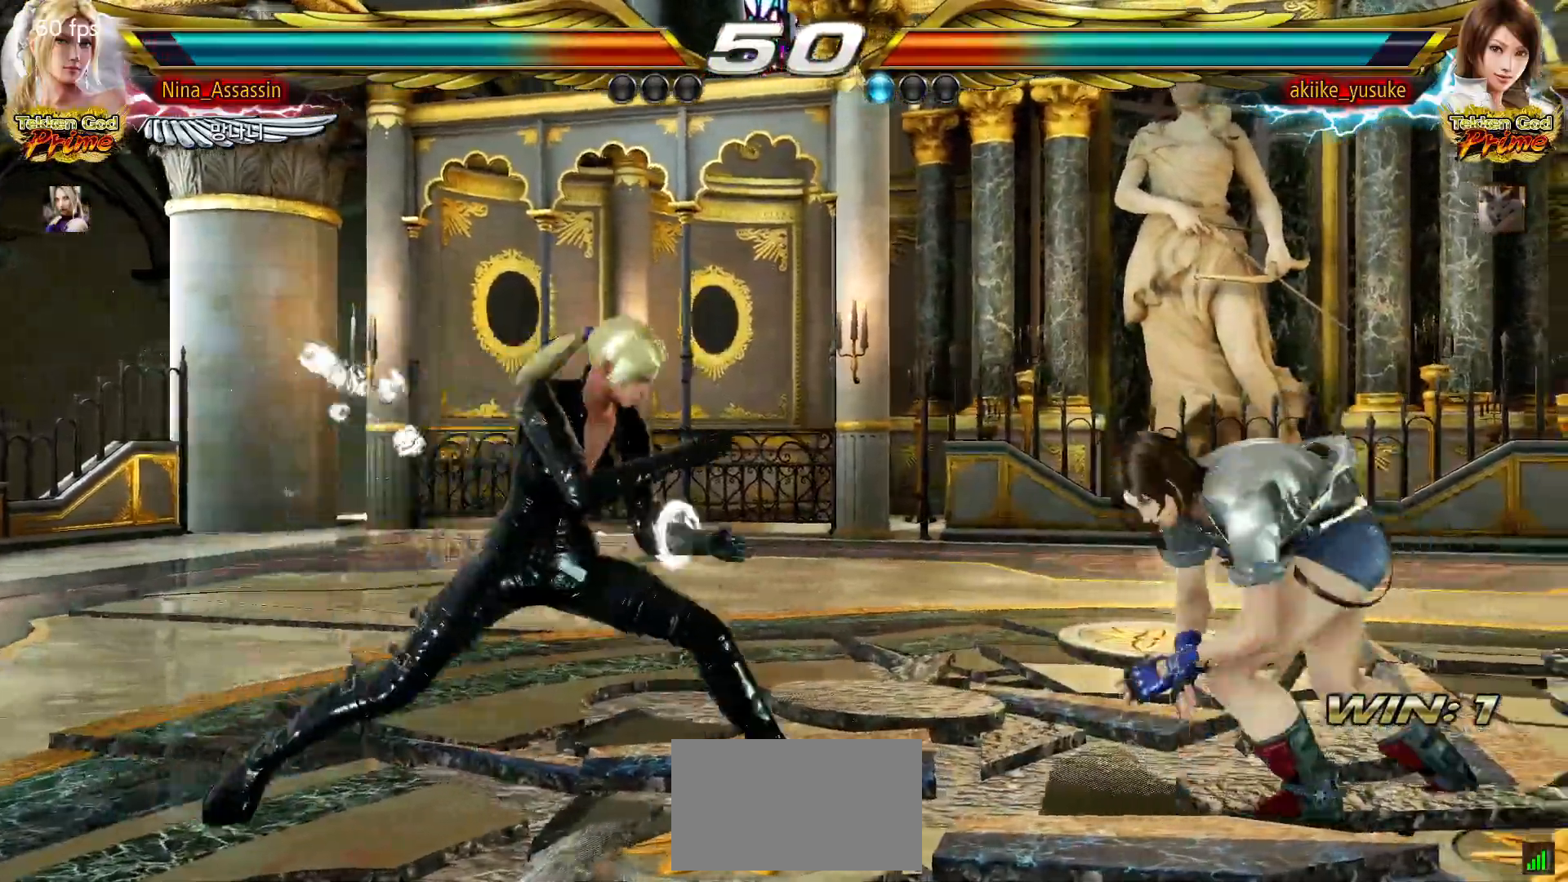
{"dt_ms": 500, "buttons": ["CROSS", "SQUARE"], "left_stick": "right"}
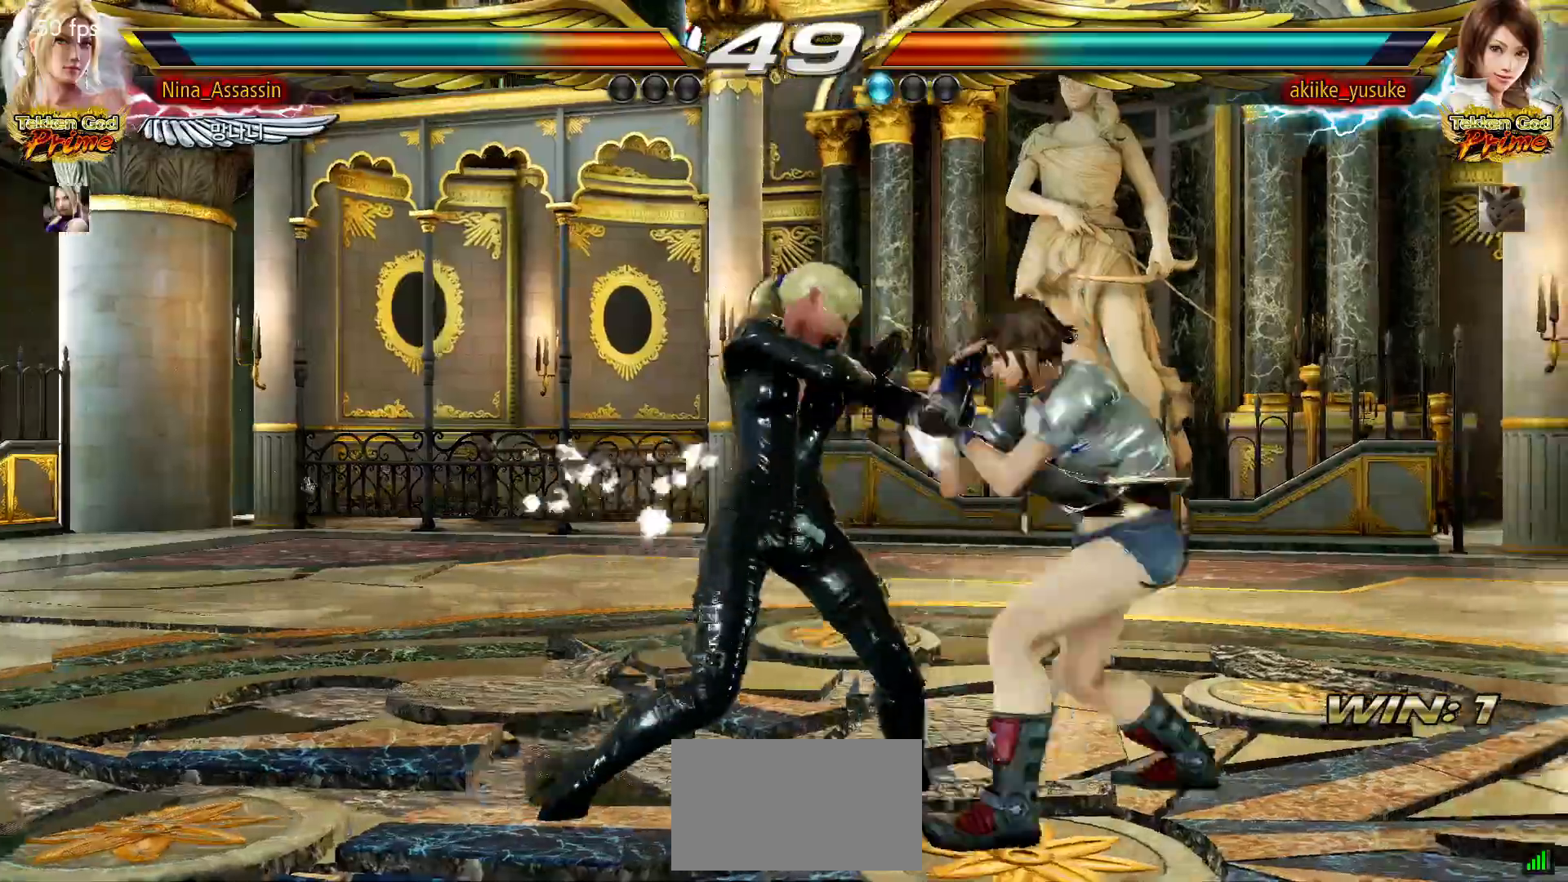
{"dt_ms": 500, "buttons": [], "left_stick": "center"}
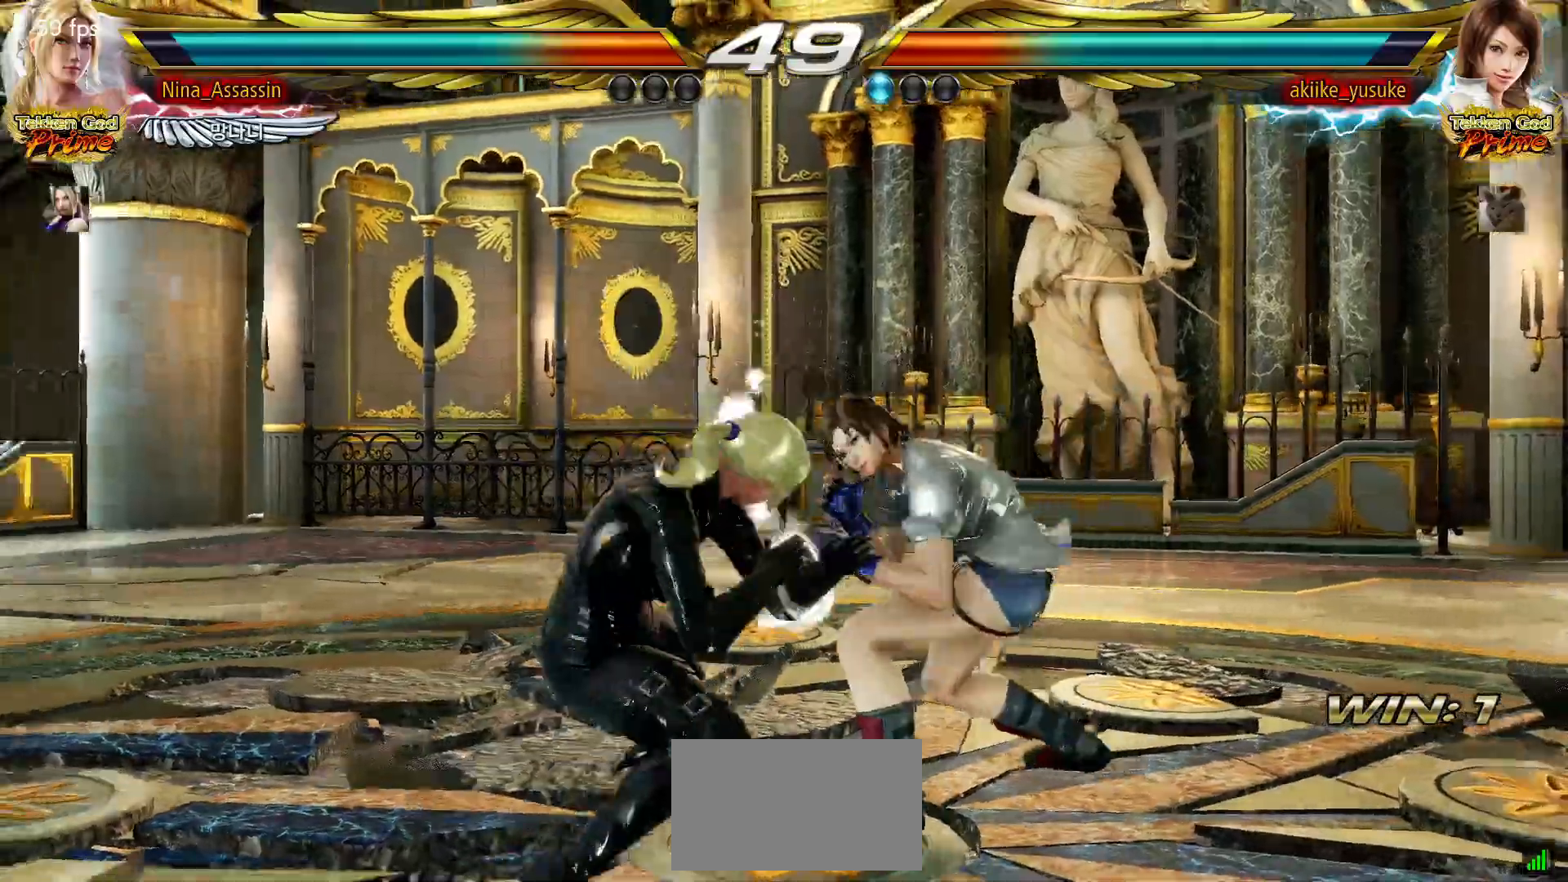
{"dt_ms": 500, "buttons": [], "left_stick": "down-left", "events": [[67, "left_stick", "left"], [333, "CROSS", "down"], [333, "left_stick", "down-left"], [433, "CROSS", "up"]]}
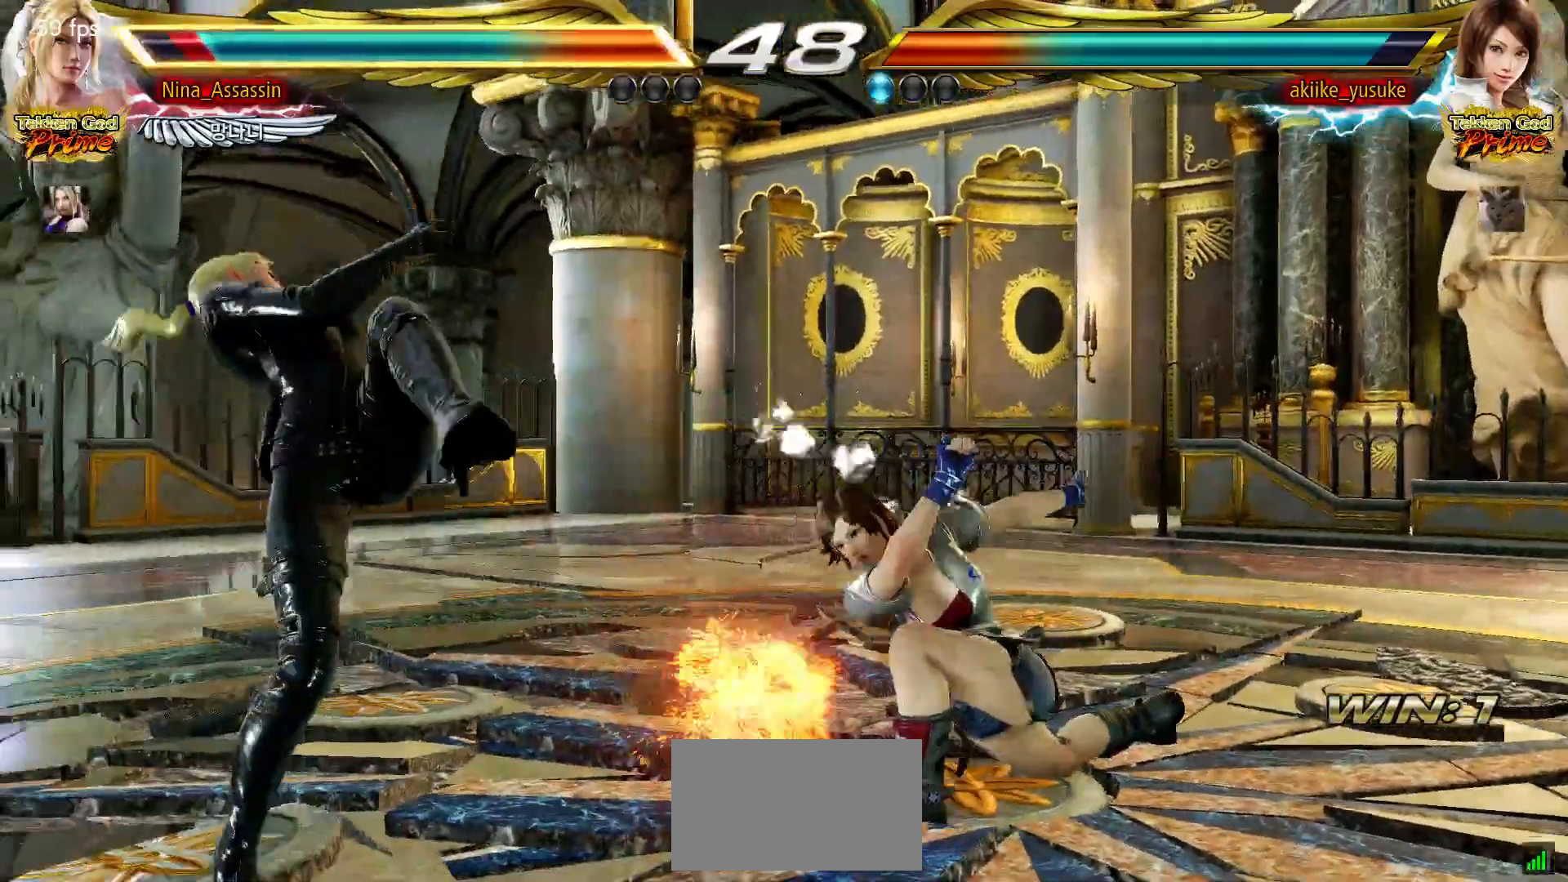
{"dt_ms": 500, "buttons": [], "left_stick": "left", "events": [[67, "left_stick", "center"], [300, "left_stick", "down"], [350, "left_stick", "center"], [483, "left_stick", "left"]]}
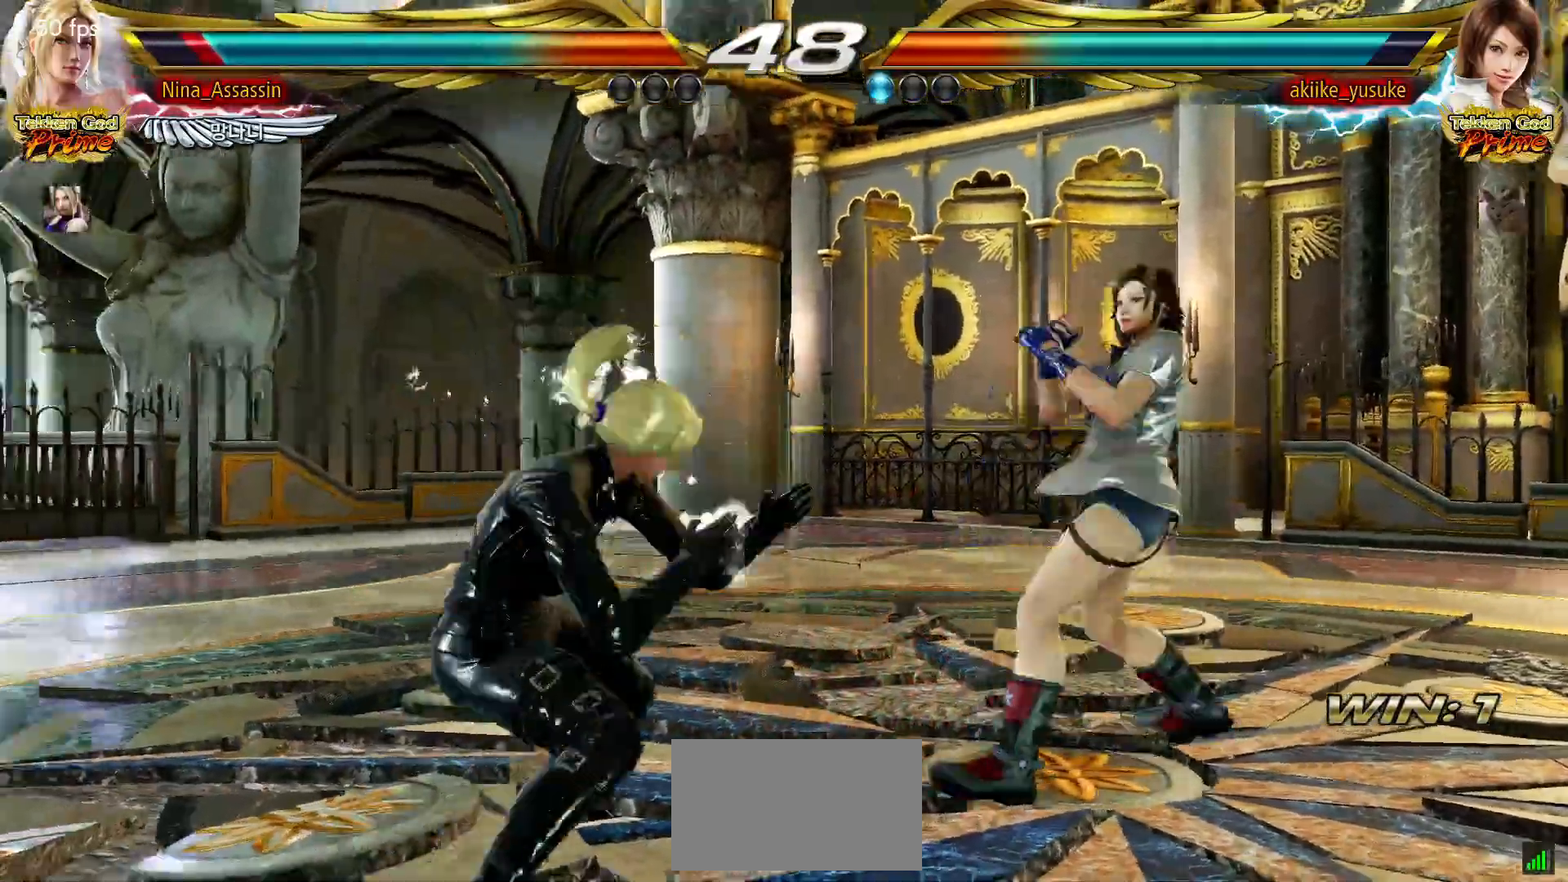
{"dt_ms": 500, "buttons": [], "left_stick": "left"}
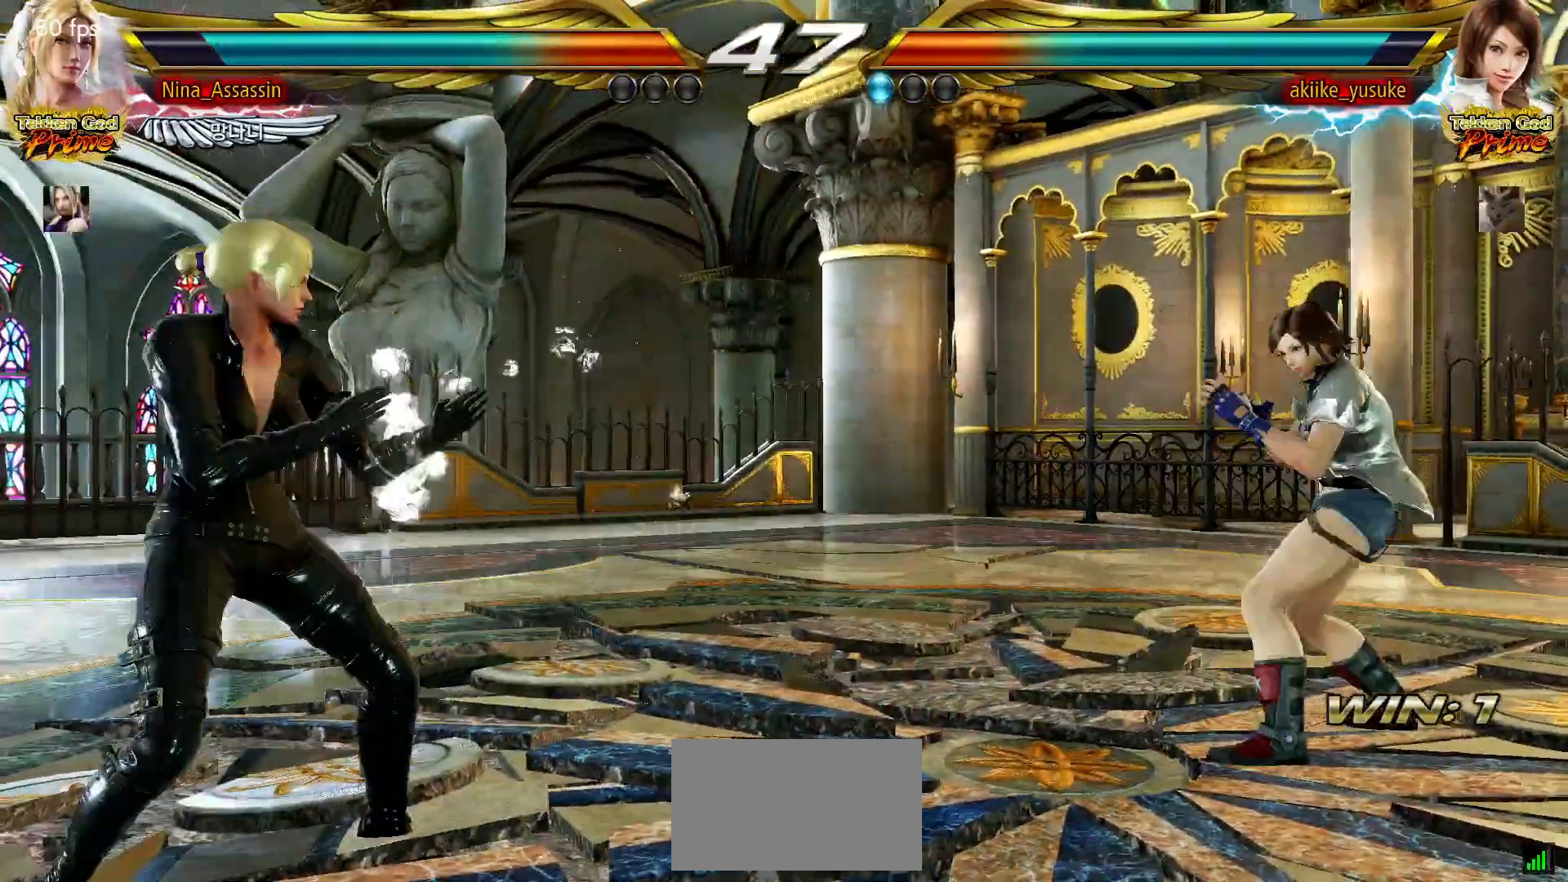
{"dt_ms": 500, "buttons": [], "left_stick": "right", "events": [[17, "left_stick", "center"], [67, "left_stick", "right"], [117, "left_stick", "center"], [200, "left_stick", "right"]]}
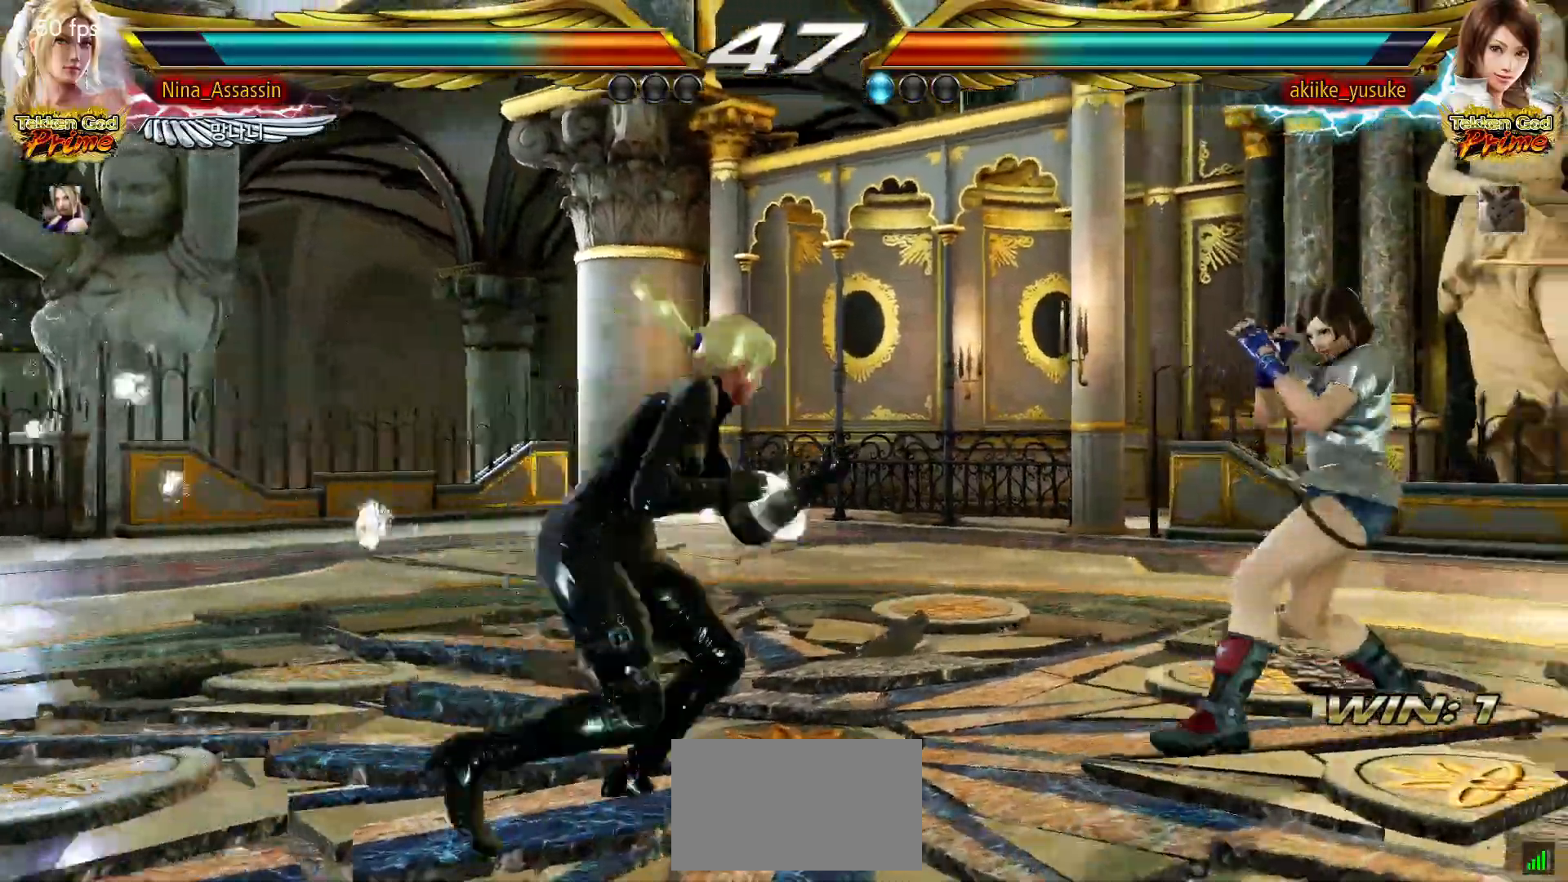
{"dt_ms": 500, "buttons": [], "left_stick": "down-left", "events": [[67, "left_stick", "center"], [117, "left_stick", "left"], [183, "left_stick", "center"], [250, "left_stick", "left"], [400, "left_stick", "down-left"]]}
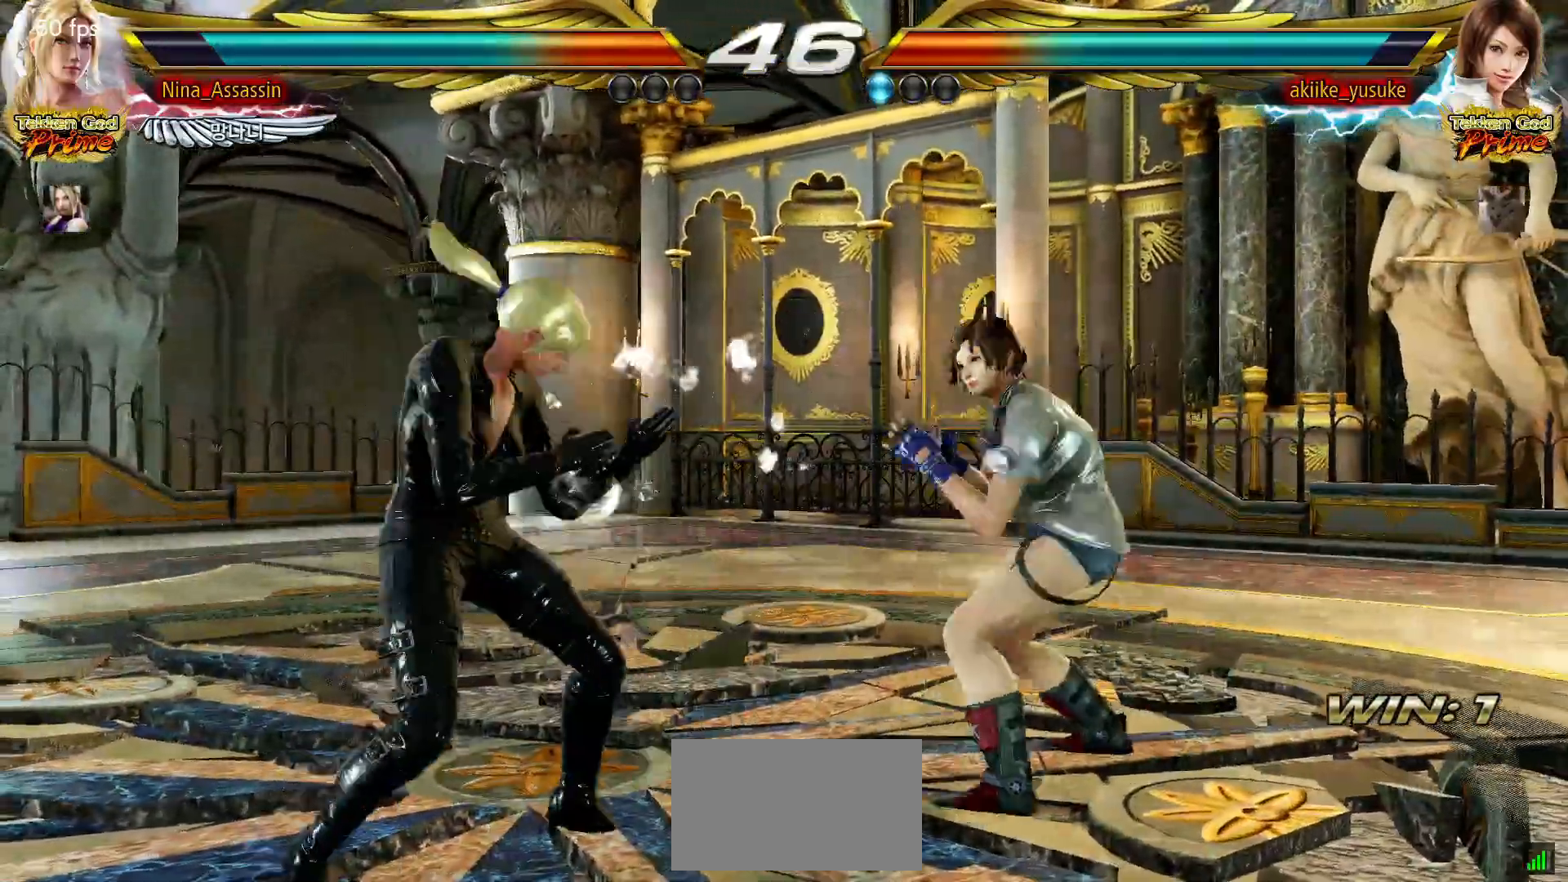
{"dt_ms": 500, "buttons": [], "left_stick": "left"}
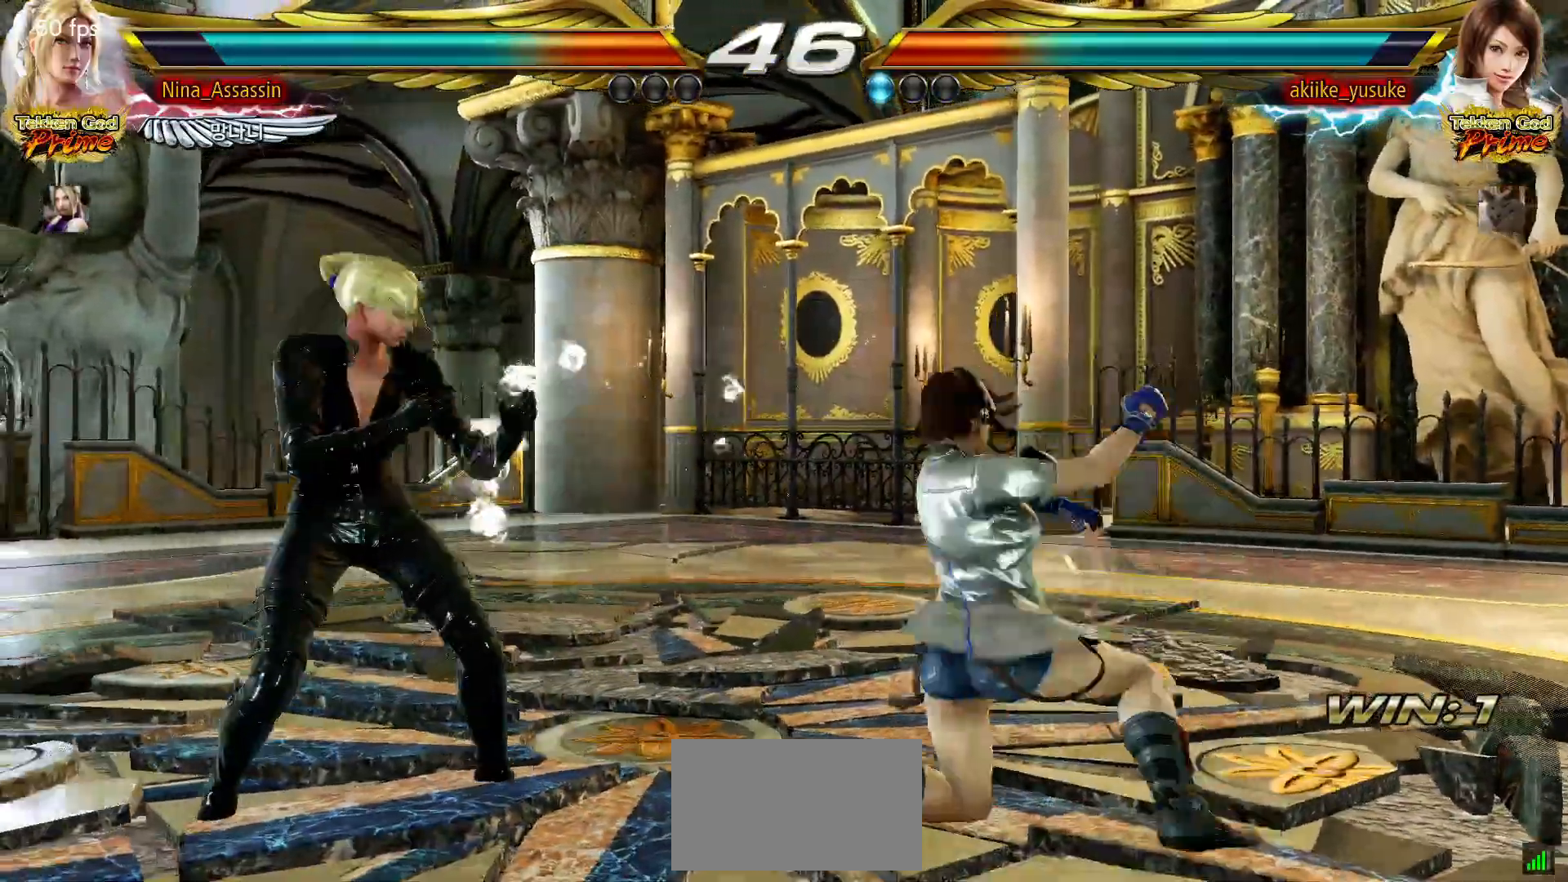
{"dt_ms": 500, "buttons": [], "left_stick": "left", "events": []}
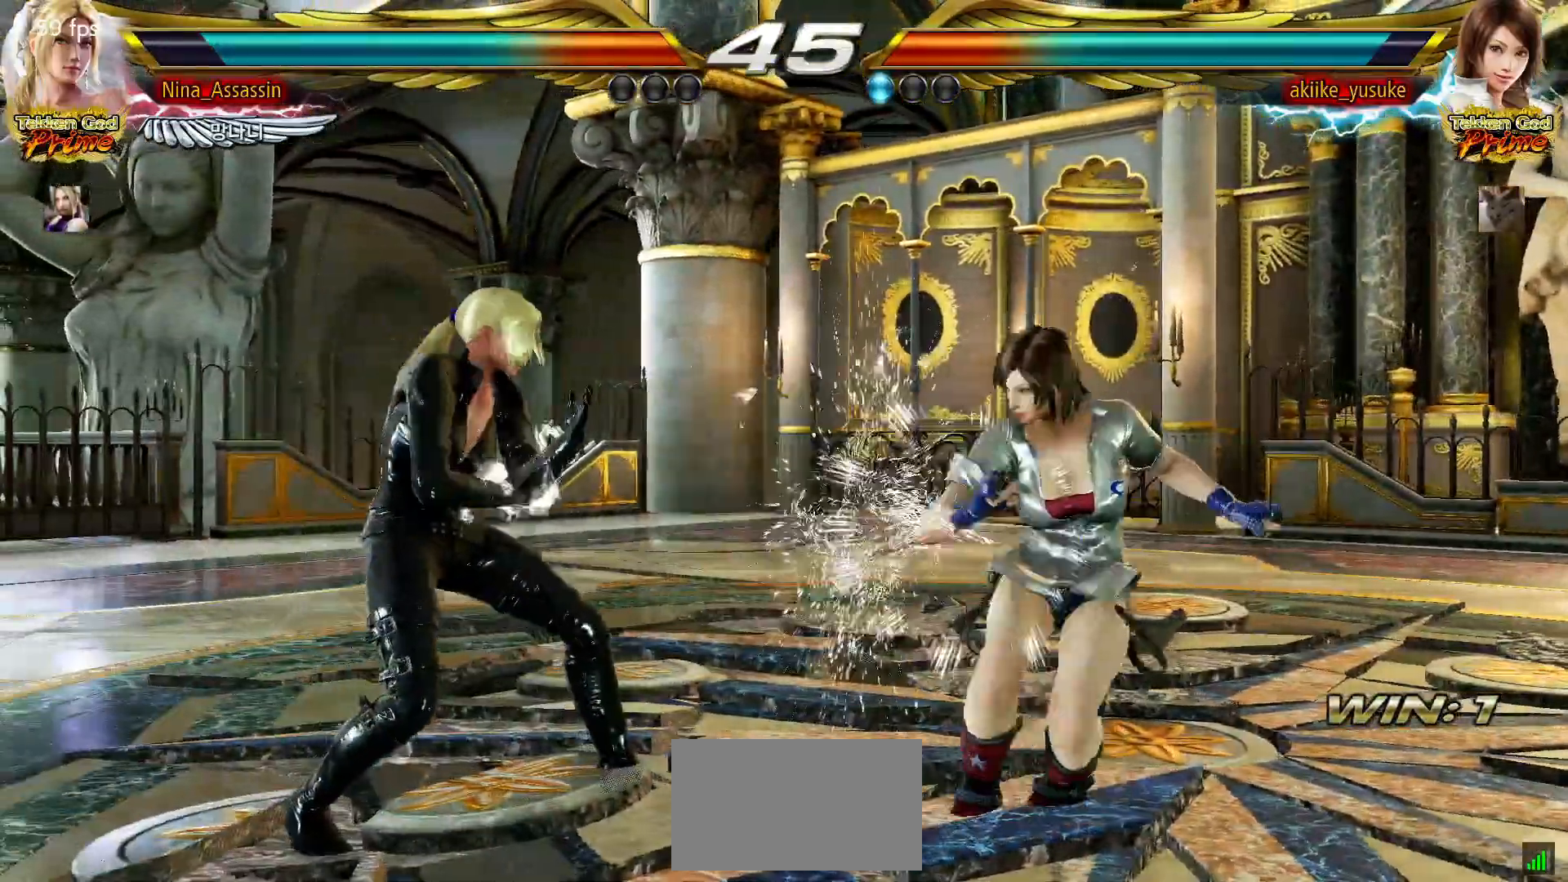
{"dt_ms": 500, "buttons": [], "left_stick": "center"}
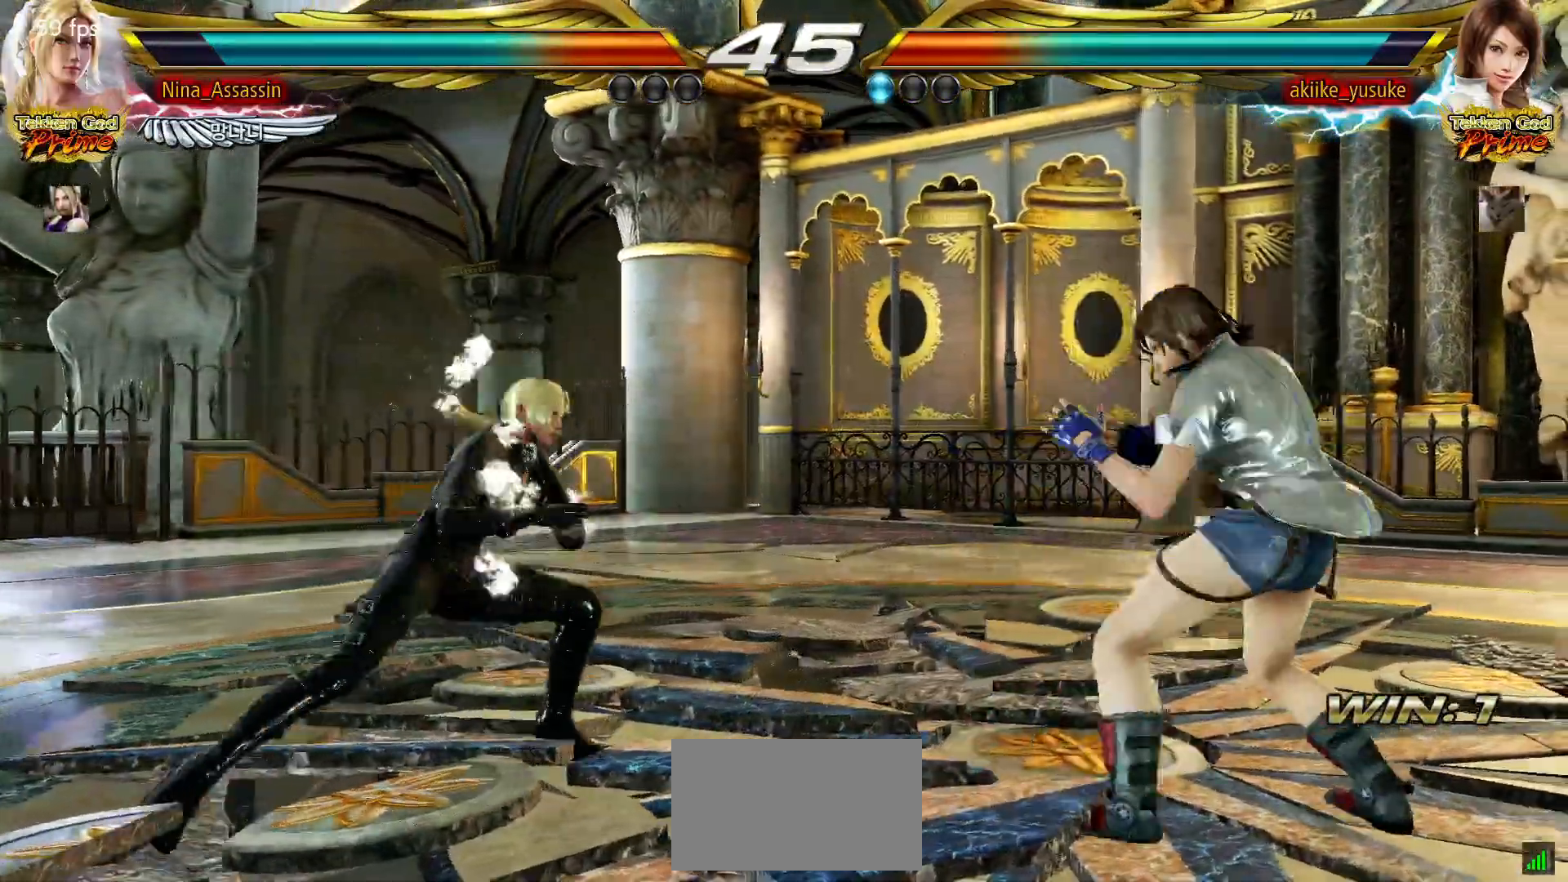
{"dt_ms": 500, "buttons": [], "left_stick": "left", "events": [[17, "left_stick", "right"], [67, "left_stick", "center"], [133, "left_stick", "right"], [417, "left_stick", "center"], [467, "left_stick", "left"]]}
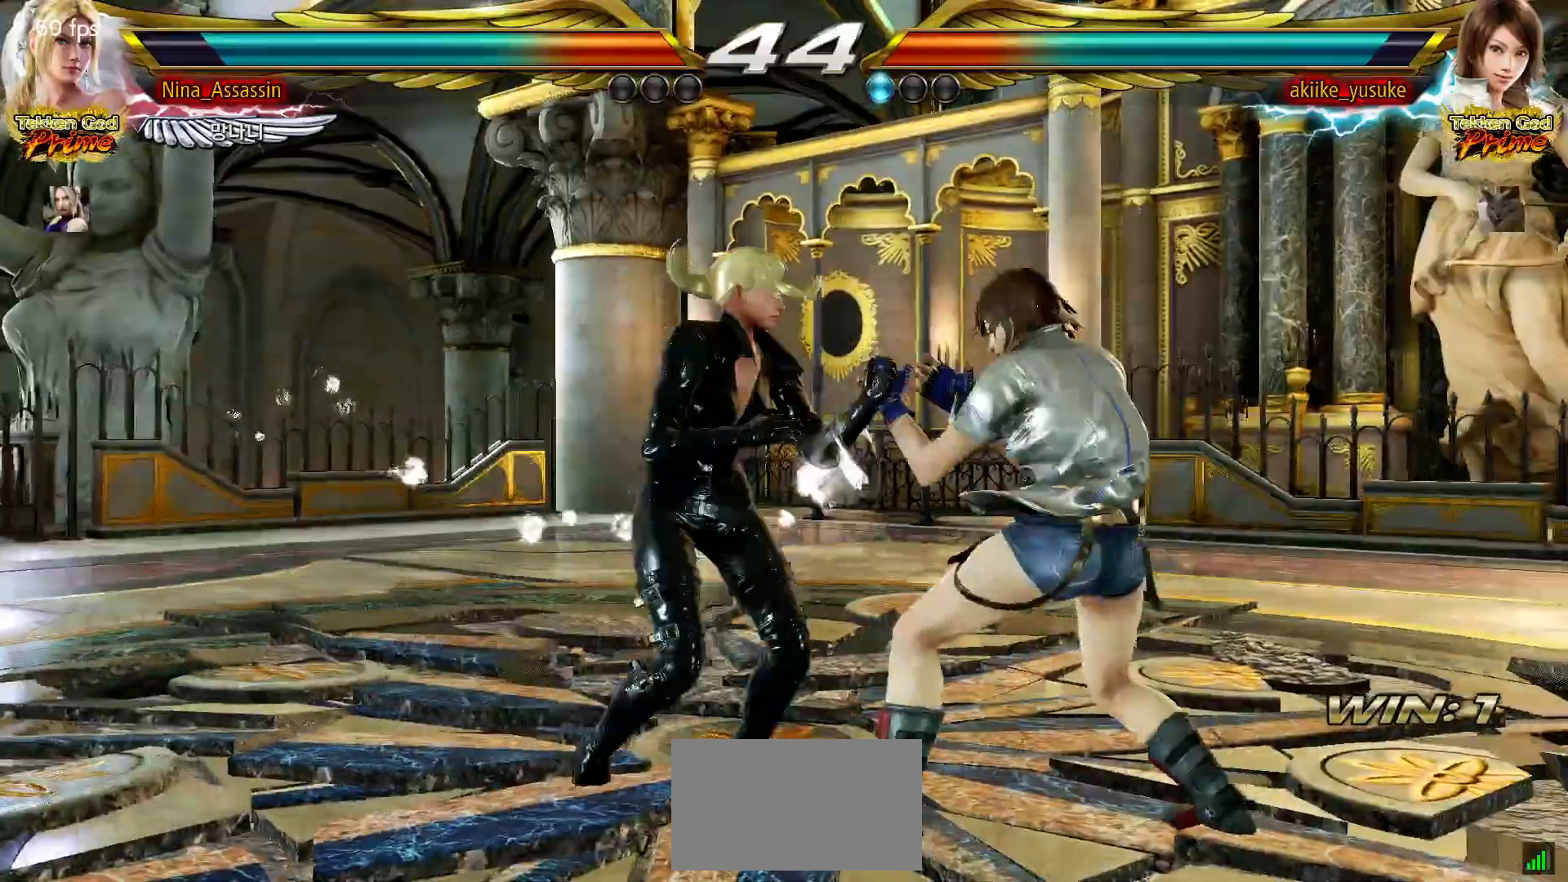
{"dt_ms": 500, "buttons": [], "left_stick": "center", "events": [[50, "left_stick", "center"], [100, "left_stick", "left"], [267, "left_stick", "down-left"], [283, "CROSS", "down"], [367, "CROSS", "up"], [417, "CROSS", "down"], [450, "left_stick", "center"], [467, "CROSS", "up"]]}
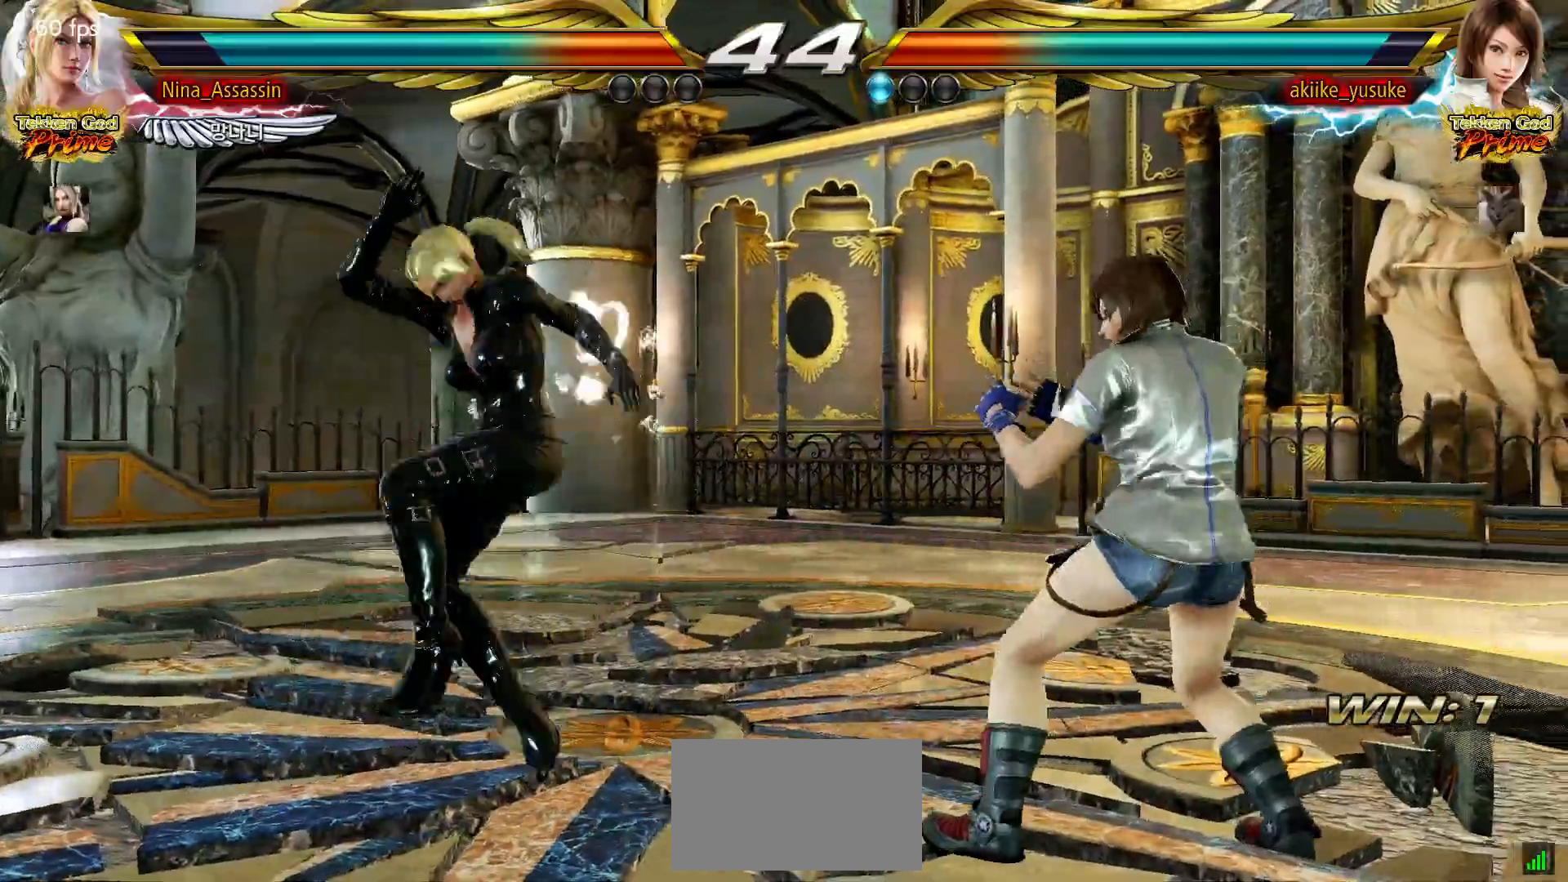
{"dt_ms": 500, "buttons": [], "left_stick": "up-right"}
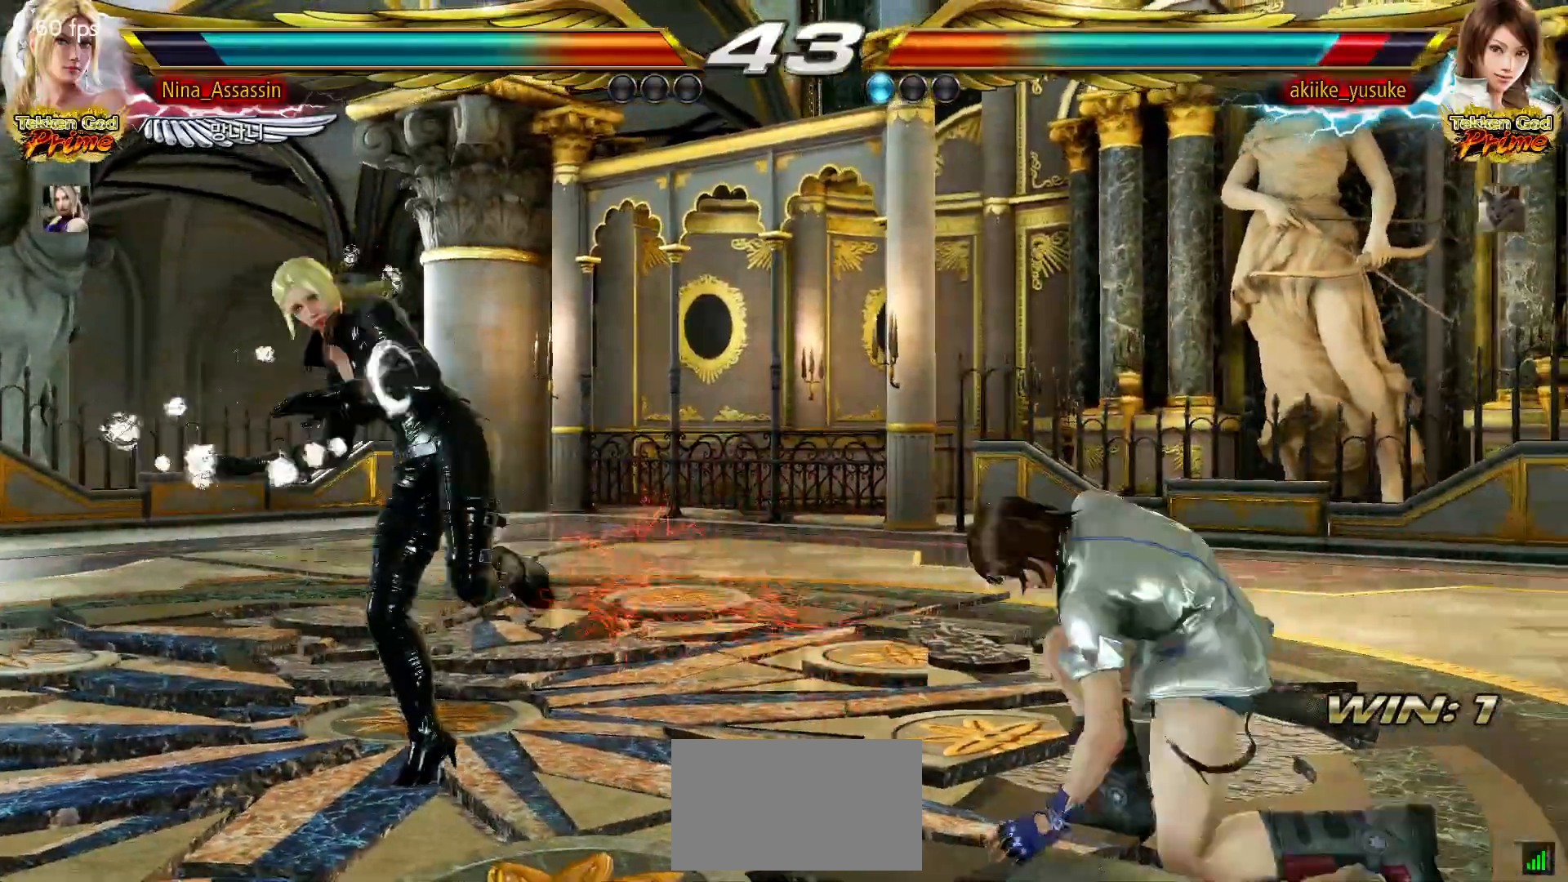
{"dt_ms": 500, "buttons": [], "left_stick": "center", "events": [[317, "left_stick", "center"]]}
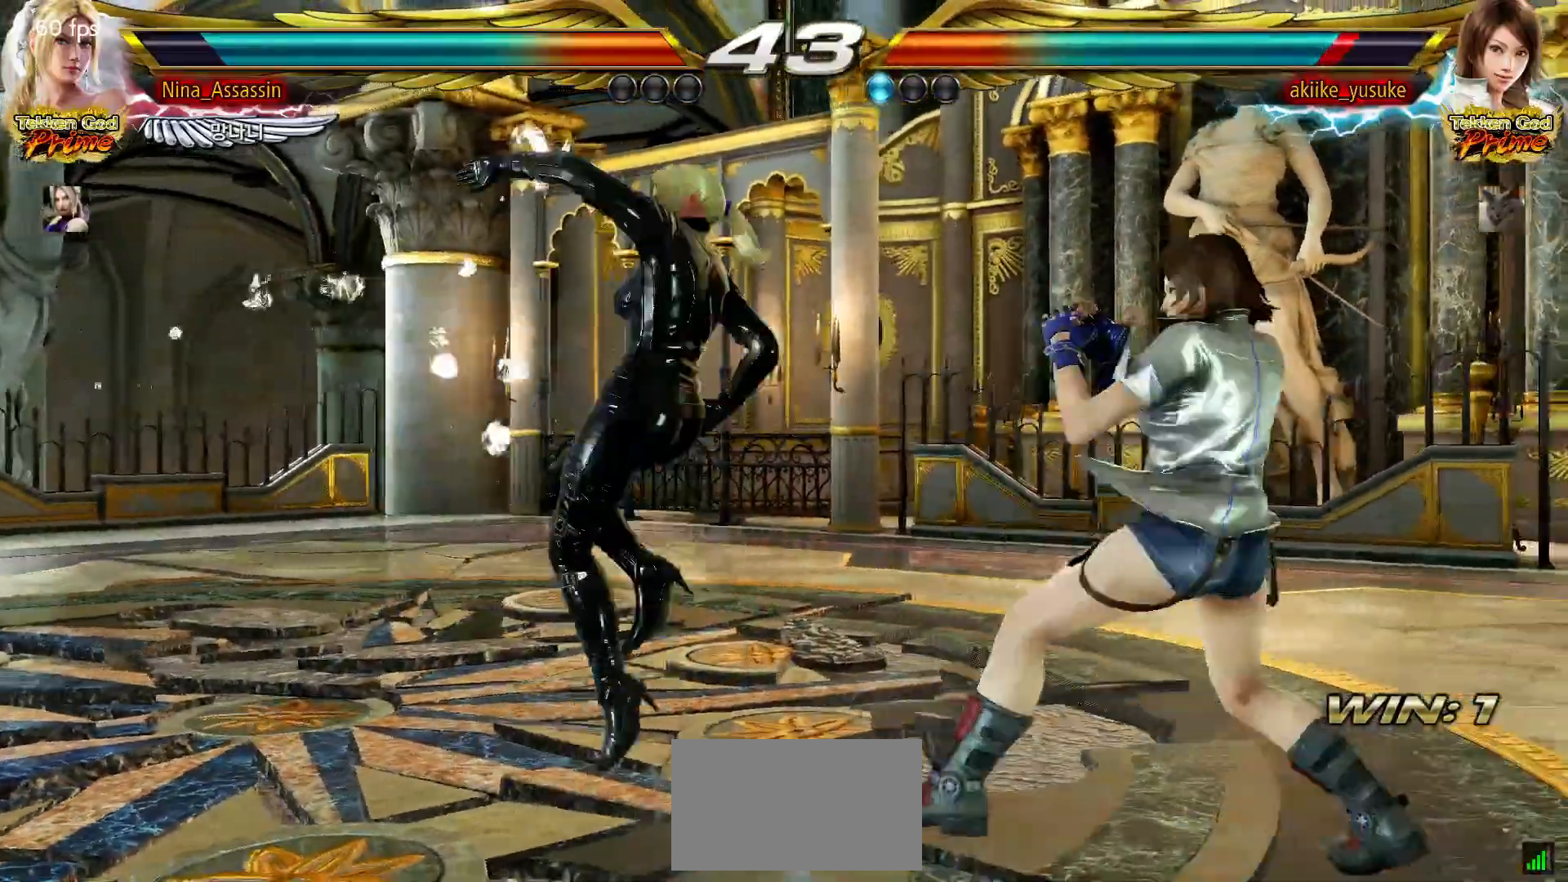
{"dt_ms": 500, "buttons": [], "left_stick": "center", "events": [[17, "left_stick", "left"], [183, "left_stick", "center"], [417, "left_stick", "left"], [483, "left_stick", "center"]]}
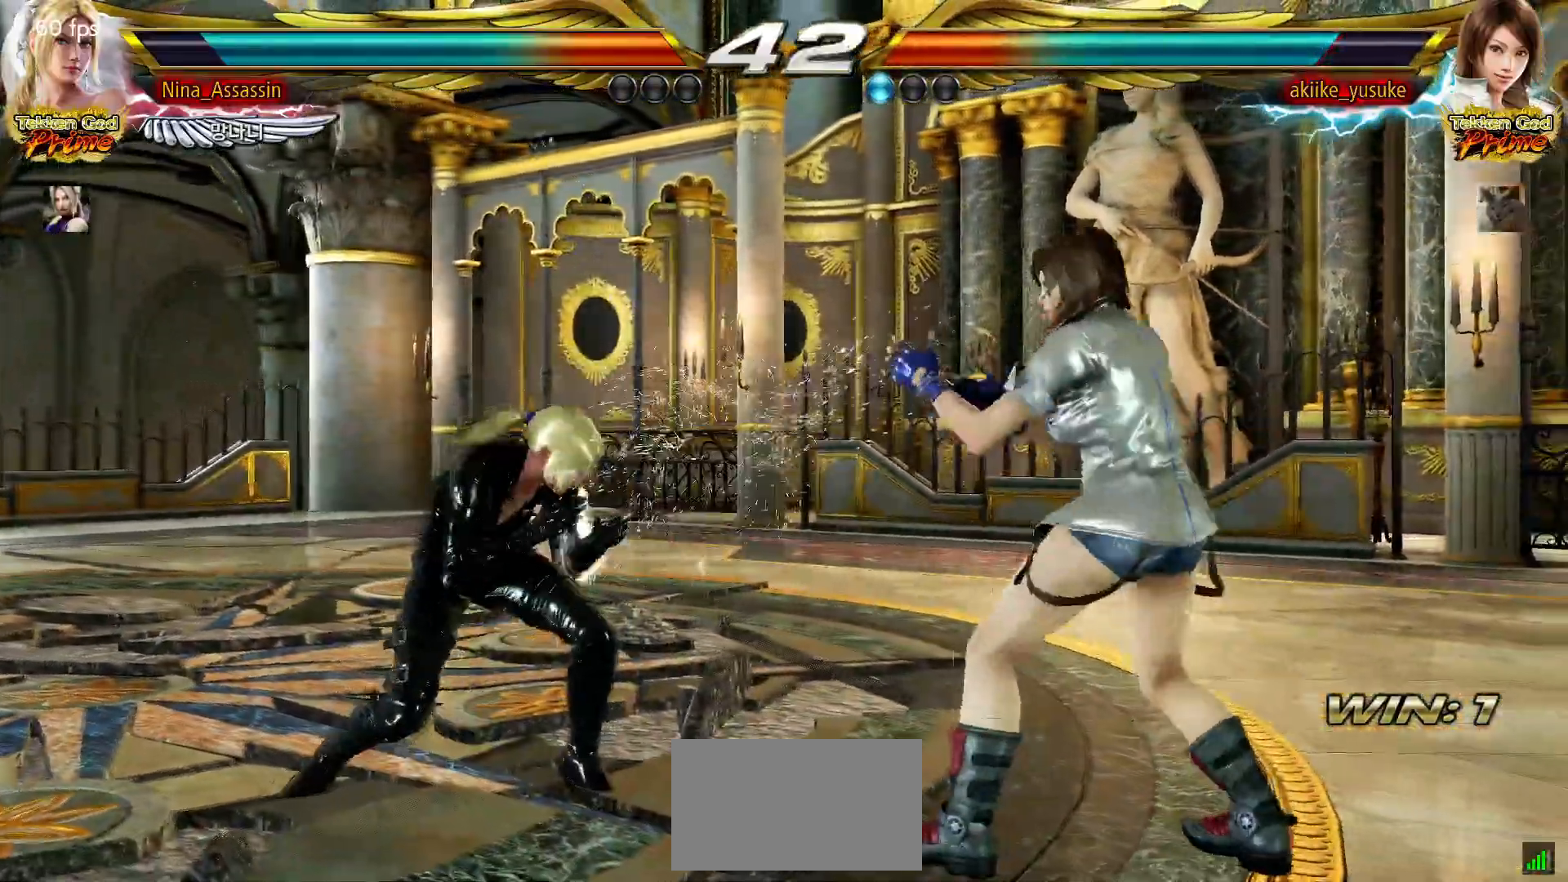
{"dt_ms": 500, "buttons": ["TRIANGLE"], "left_stick": "down-right", "events": [[50, "left_stick", "left"], [250, "left_stick", "down"], [350, "left_stick", "left"], [450, "left_stick", "down-right"], [483, "TRIANGLE", "down"]]}
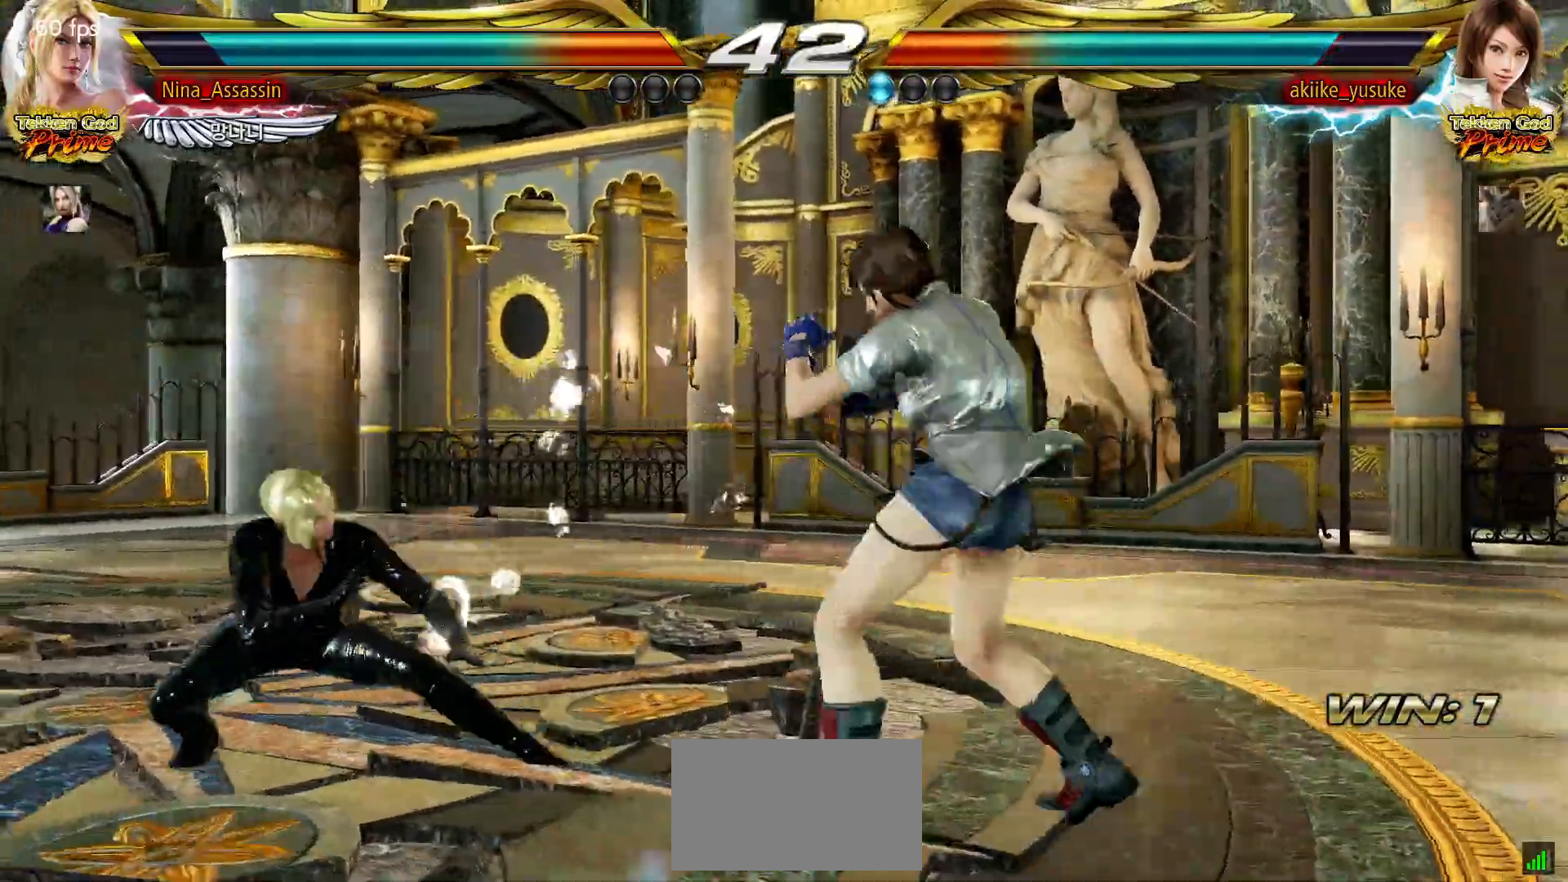
{"dt_ms": 500, "buttons": [], "left_stick": "center", "events": [[83, "TRIANGLE", "up"], [83, "left_stick", "center"]]}
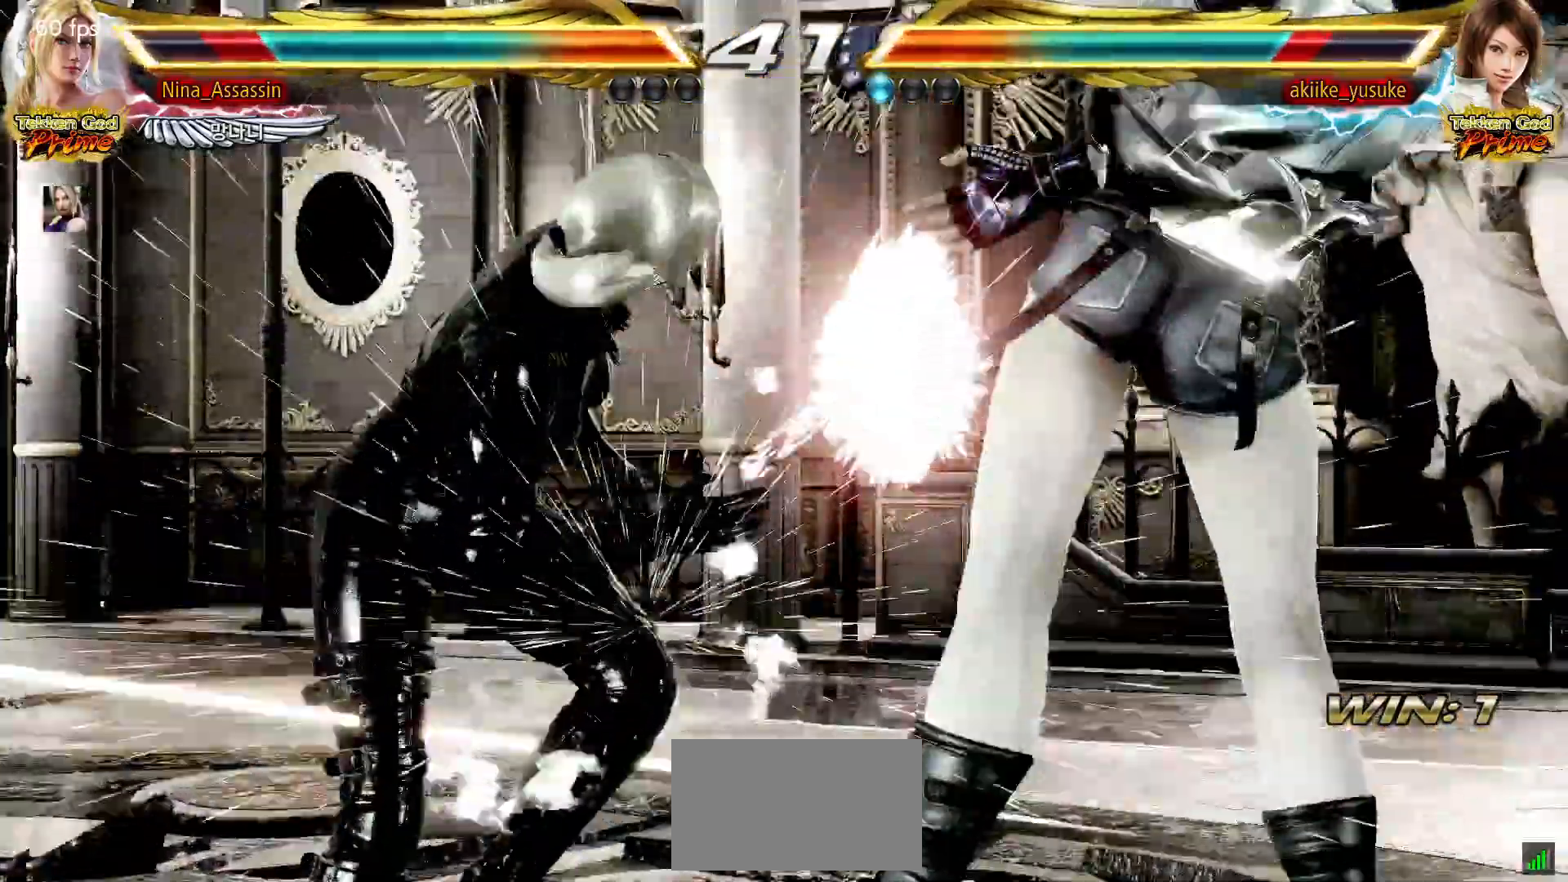
{"dt_ms": 1000, "buttons": [], "left_stick": "center"}
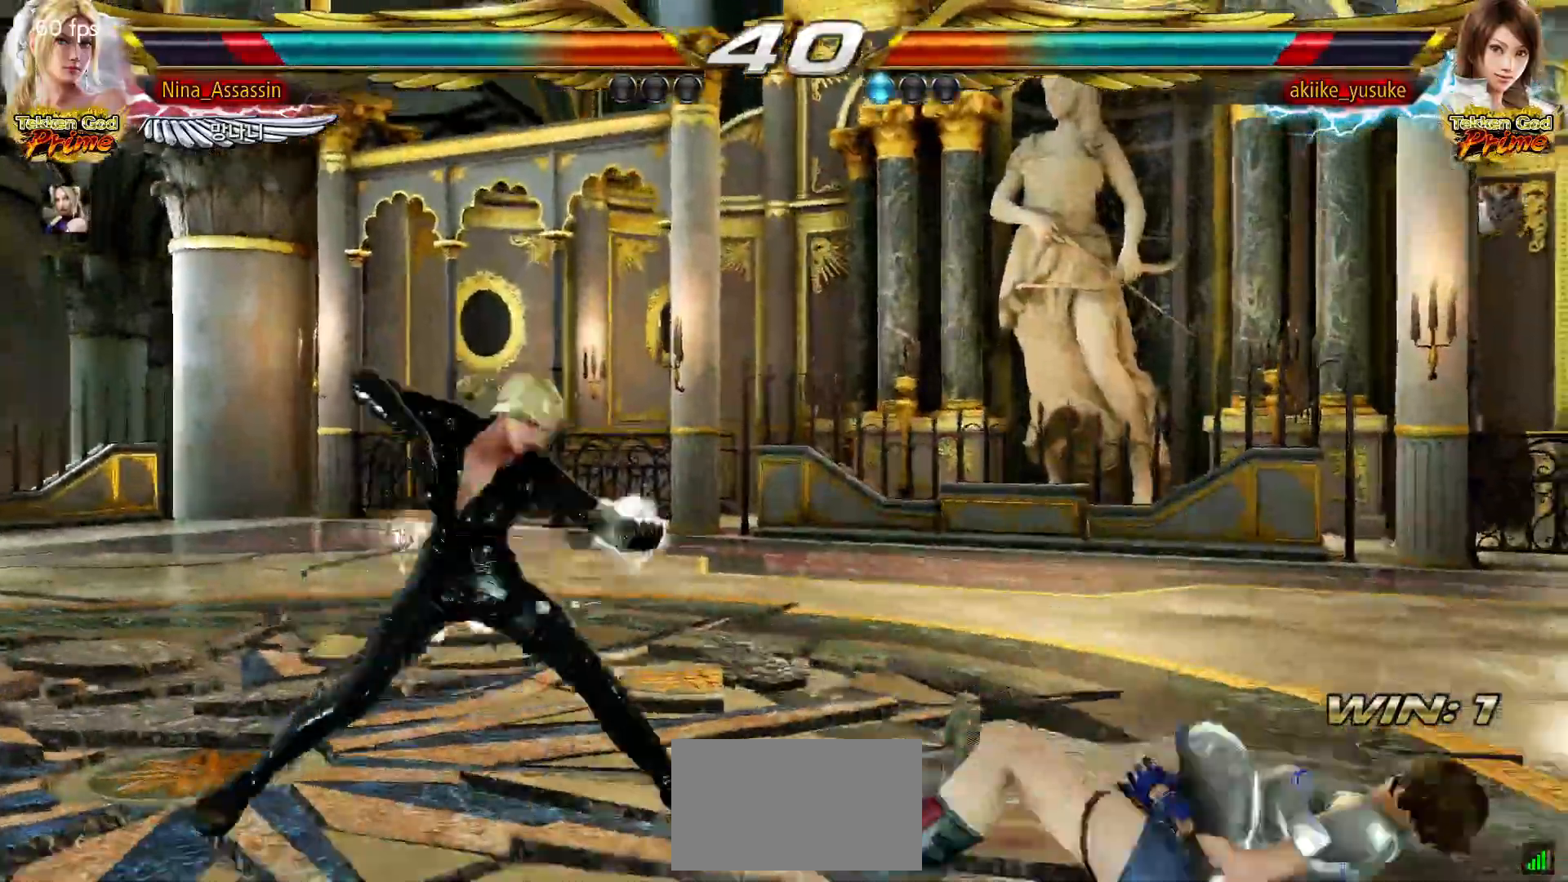
{"dt_ms": 500, "buttons": [], "left_stick": "down-right"}
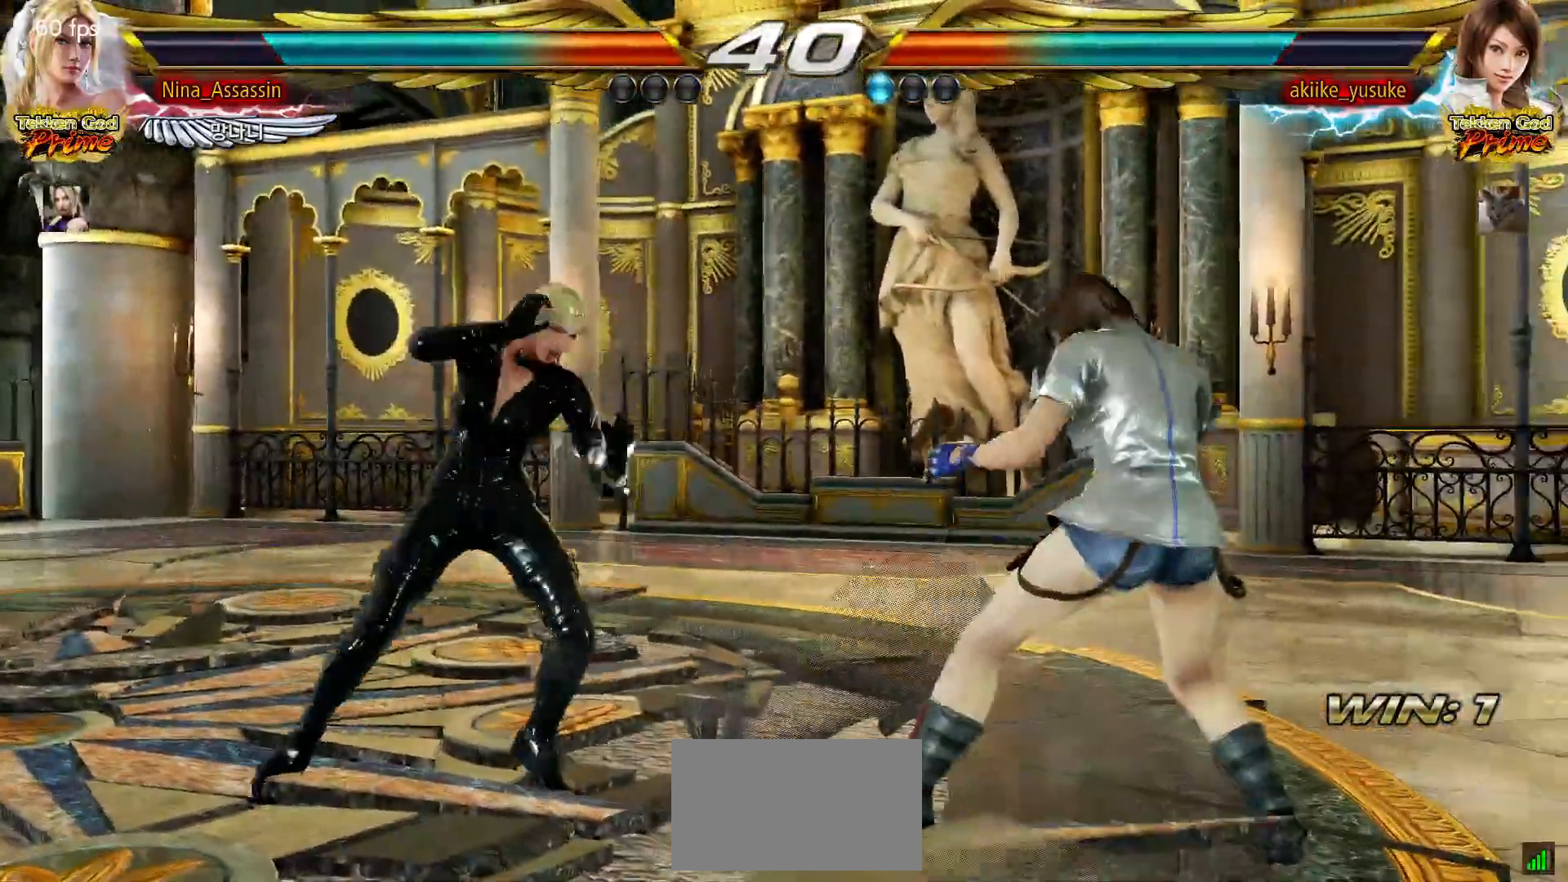
{"dt_ms": 500, "buttons": [], "left_stick": "center", "events": [[117, "left_stick", "center"], [417, "left_stick", "down"], [483, "left_stick", "center"]]}
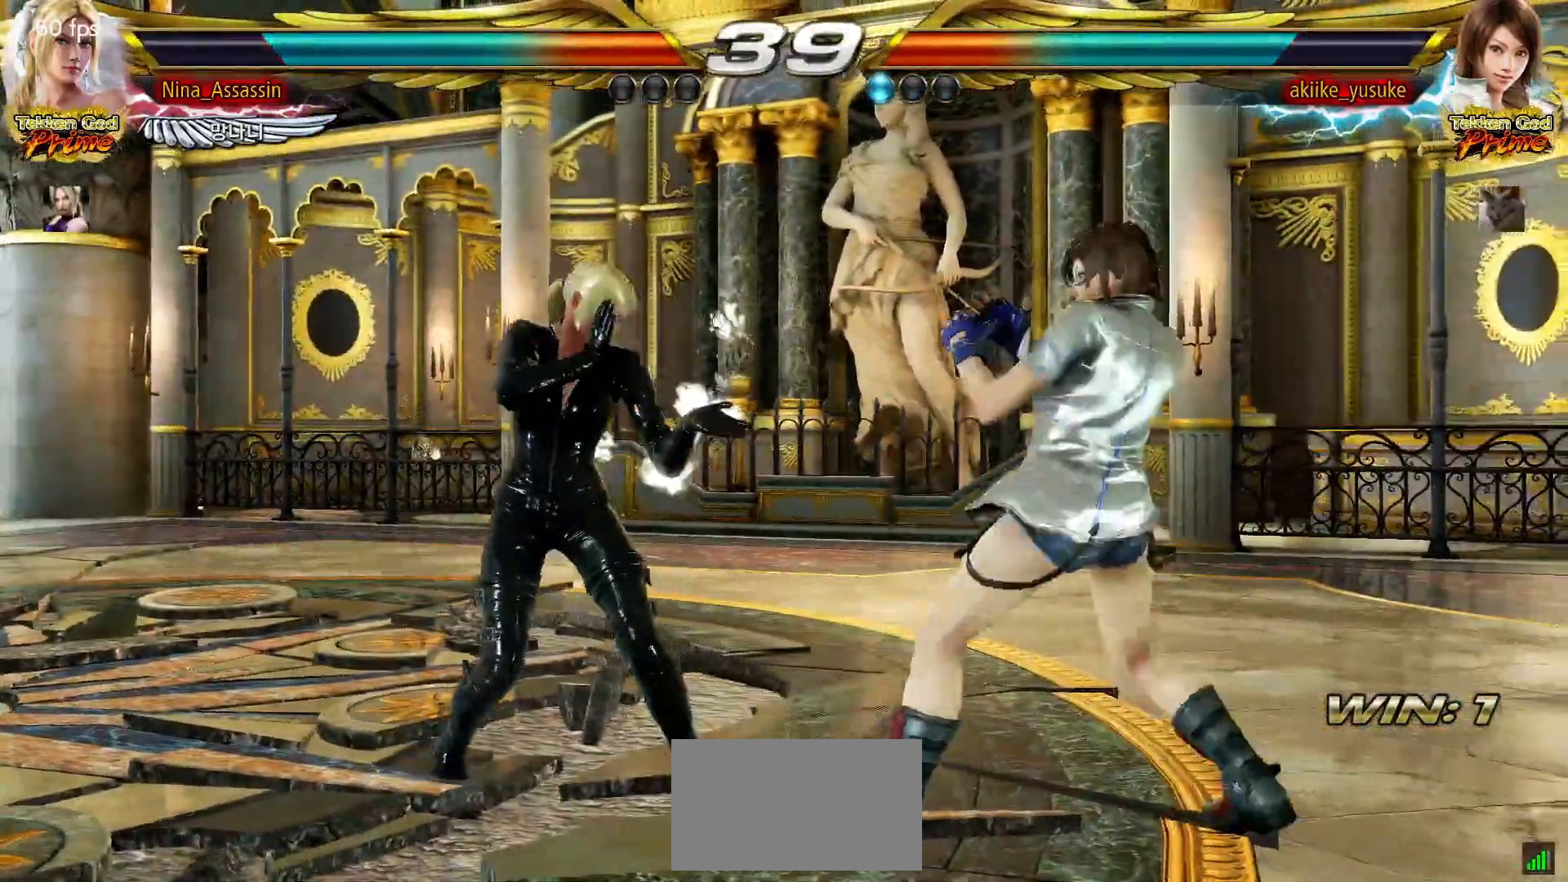
{"dt_ms": 500, "buttons": [], "left_stick": "down", "events": [[133, "left_stick", "left"], [217, "left_stick", "center"], [267, "left_stick", "left"], [467, "left_stick", "down"]]}
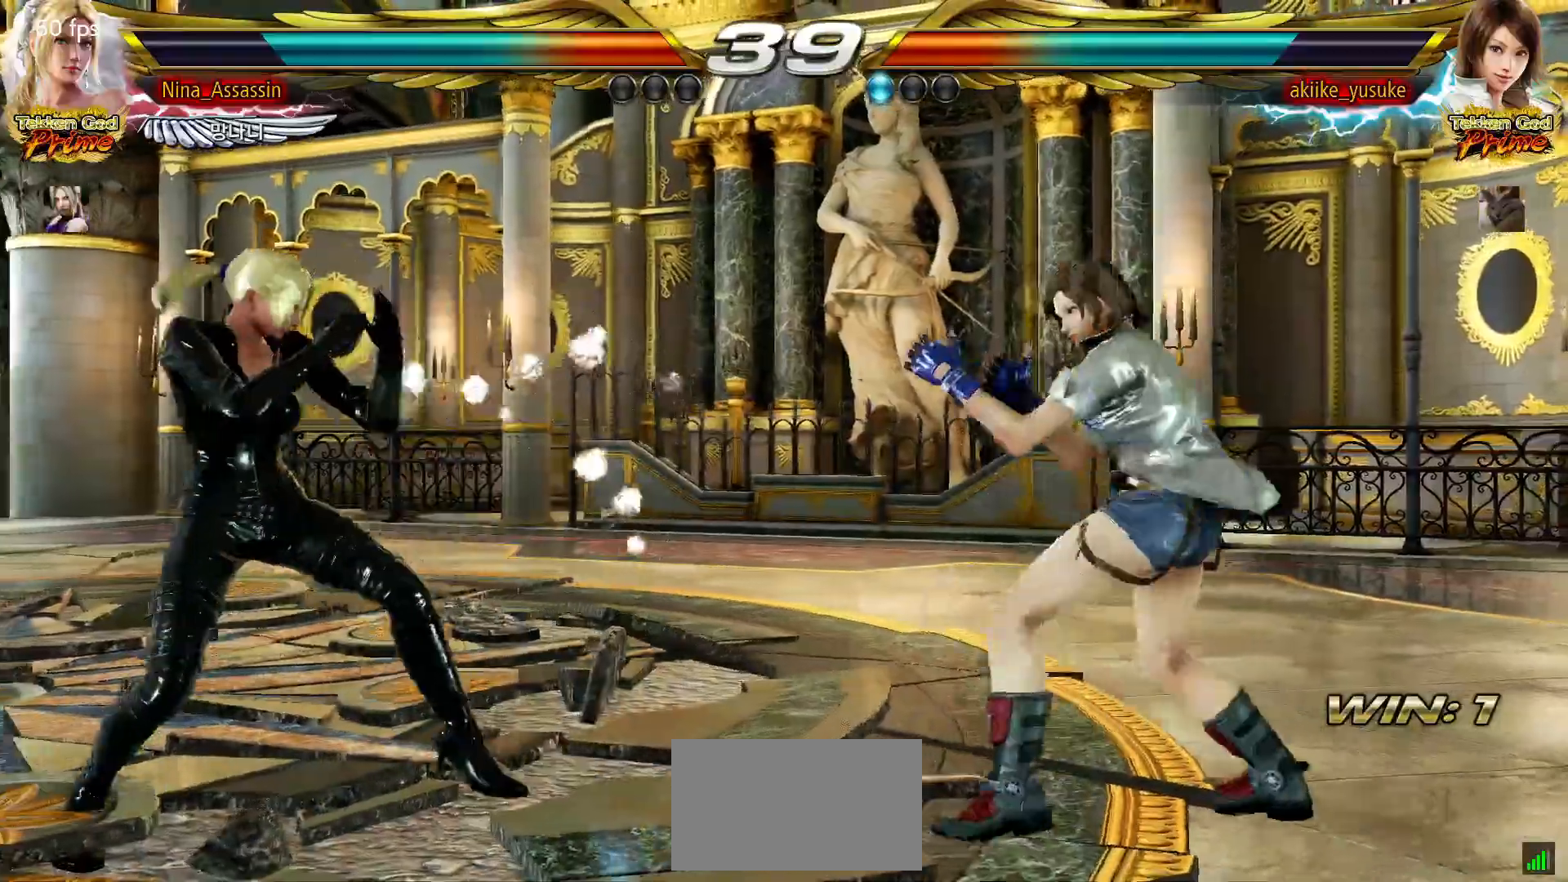
{"dt_ms": 500, "buttons": [], "left_stick": "left", "events": [[67, "left_stick", "center"], [200, "left_stick", "down"], [267, "left_stick", "left"]]}